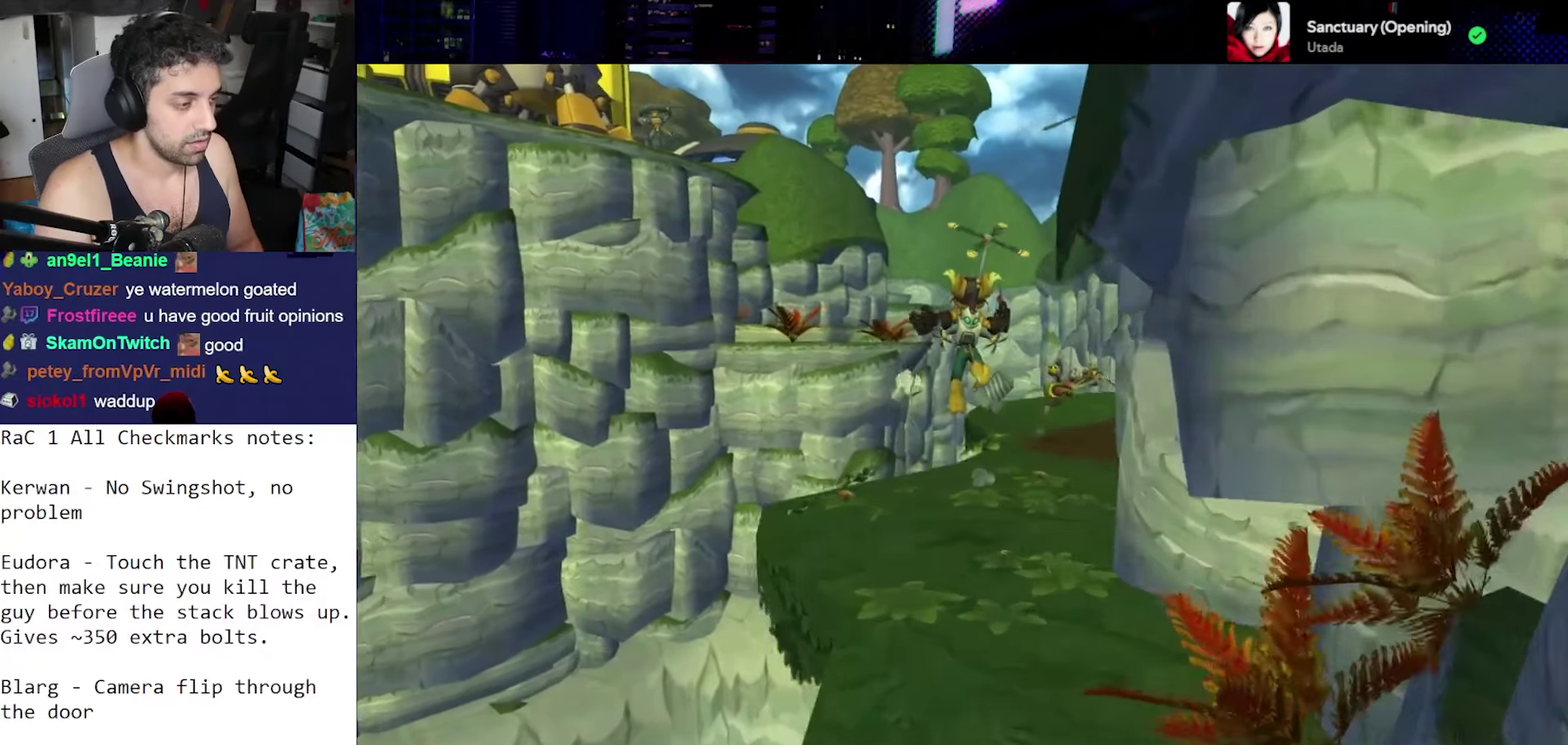
Gameplay with a controller (PlayStation layout); each line is a JSON object with the inputs held at the frame after it. "events" lists button and stick changes between this image and that frame as [ms after this image, input, new state], when the widget could be followed in between. Not read: L3 R3.
{"buttons": [], "left_stick": "center", "right_stick": "center", "events": [[283, "right_stick", "center"]]}
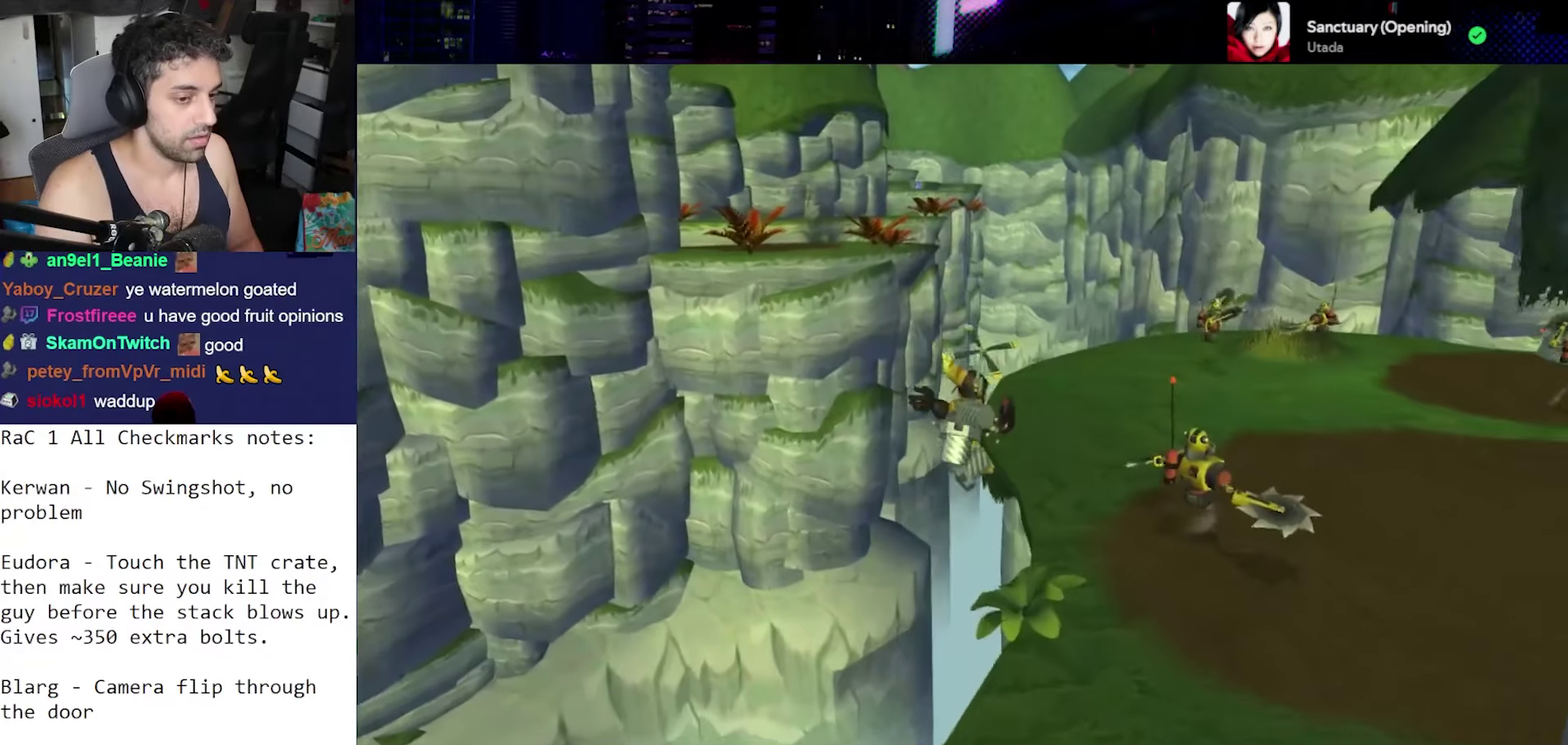
{"buttons": [], "left_stick": "center", "right_stick": "center", "events": []}
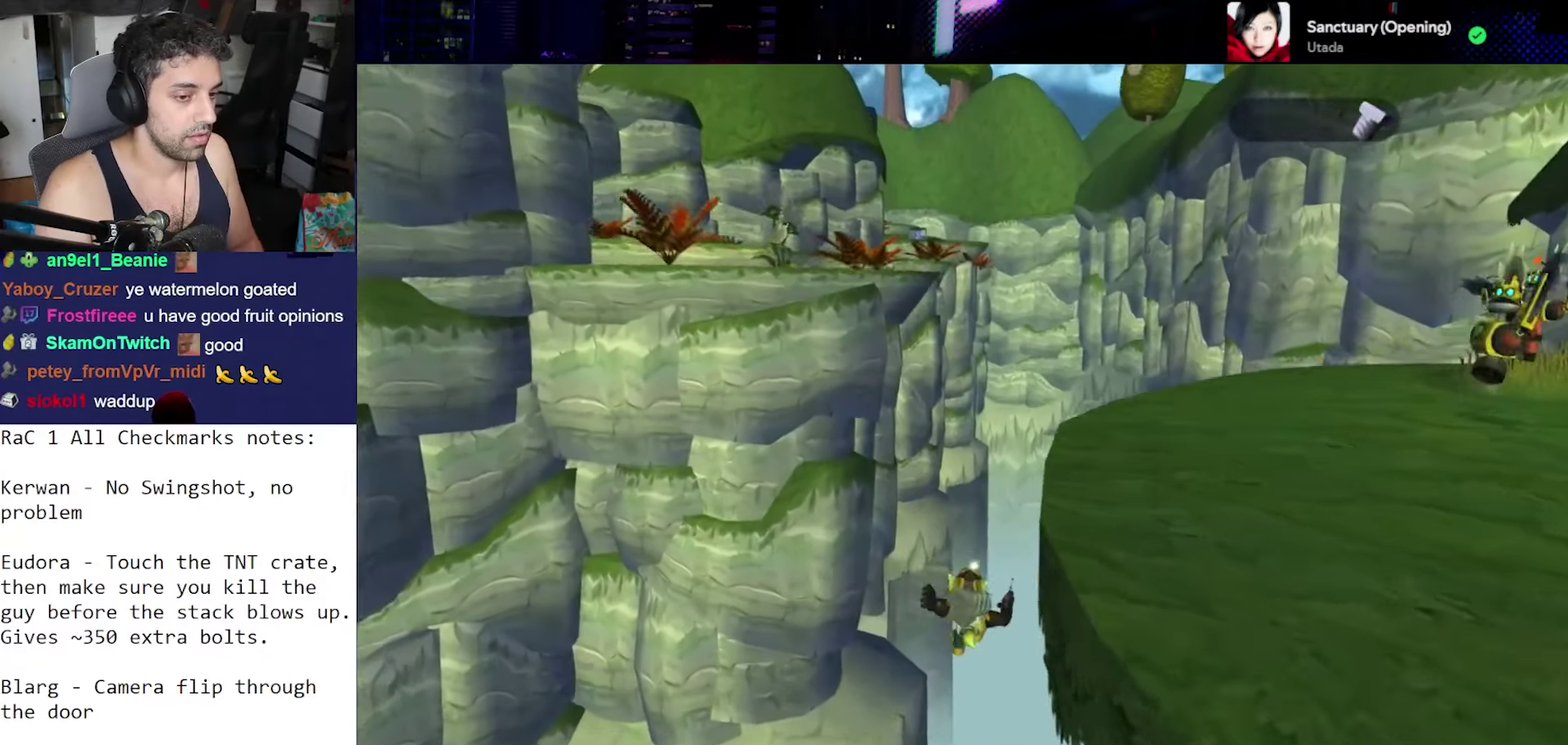
{"buttons": ["L1", "L2", "R2"], "left_stick": "center", "right_stick": "center", "events": [[417, "L2", "down"], [417, "R2", "down"], [450, "L1", "down"]]}
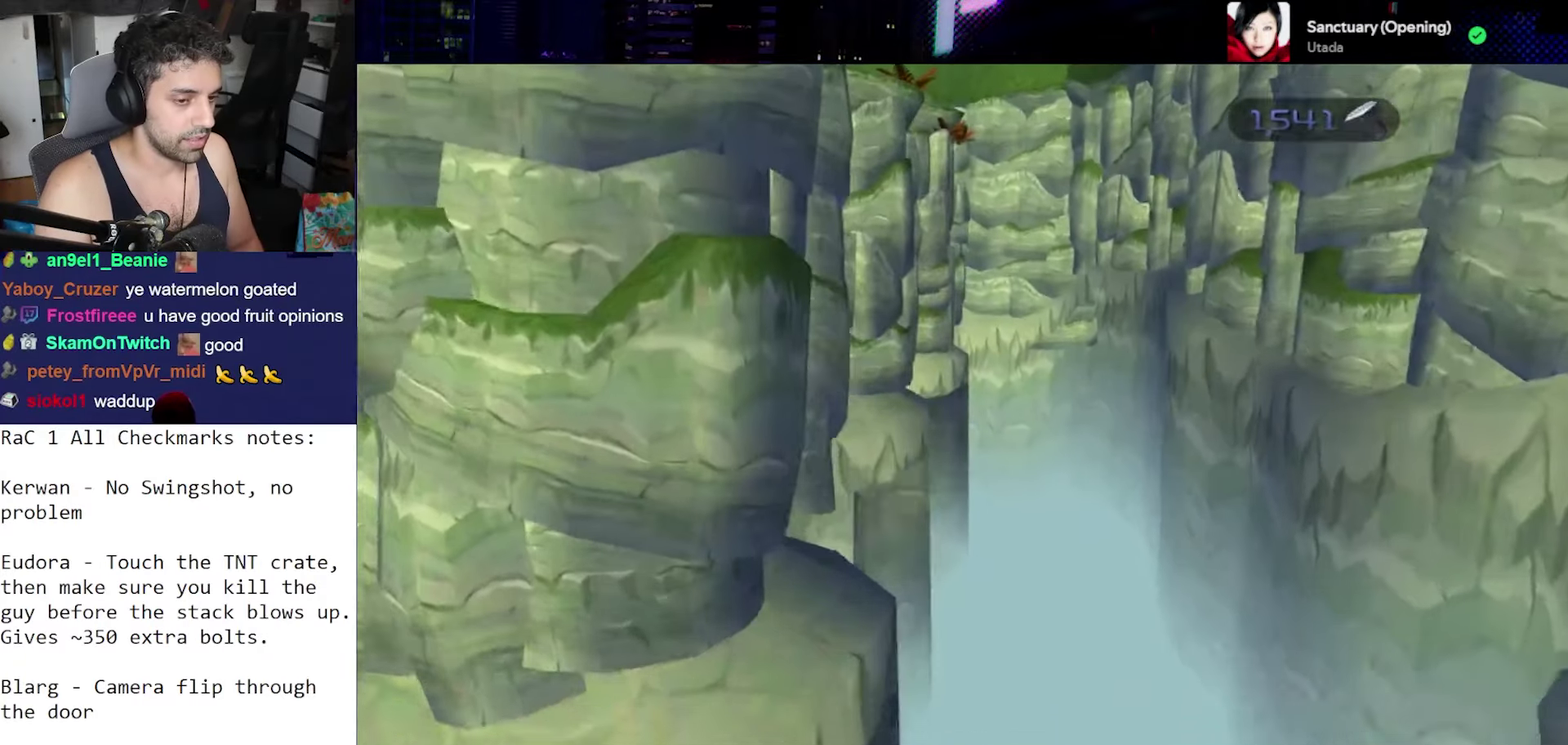
{"buttons": [], "left_stick": "center", "right_stick": "center", "events": [[33, "L1", "up"], [33, "L2", "up"], [117, "R2", "up"]]}
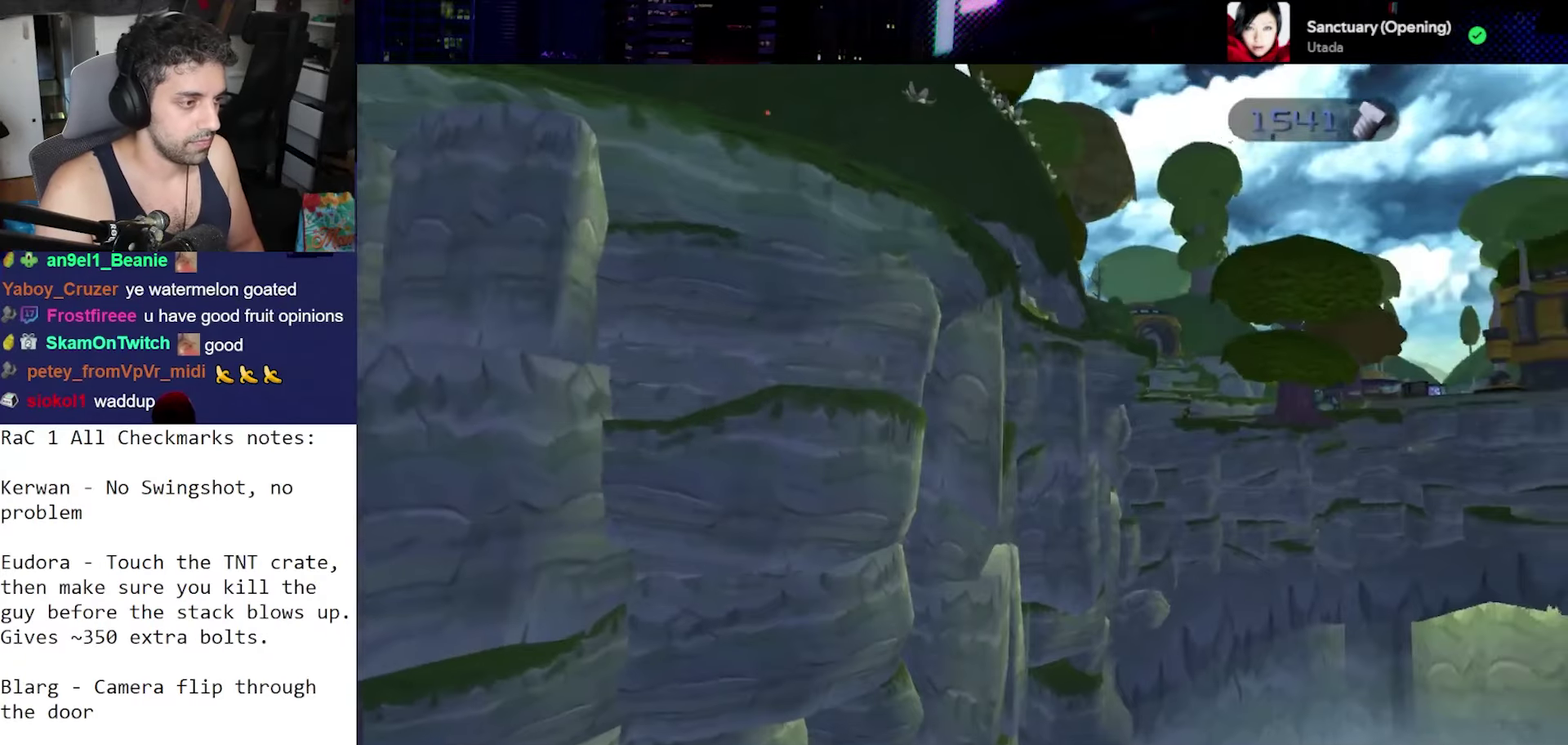
{"buttons": [], "left_stick": "center", "right_stick": "center", "events": []}
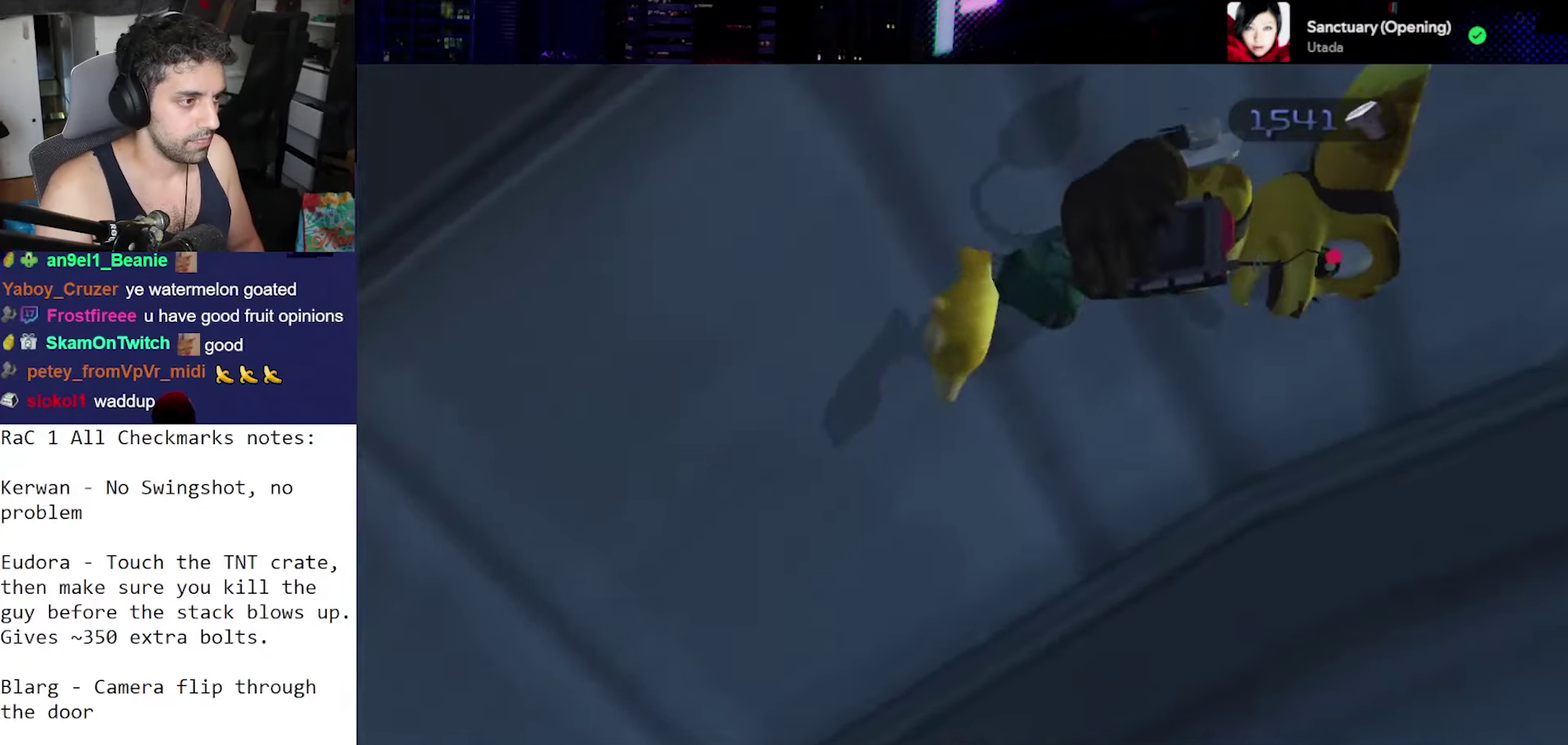
{"buttons": ["L1", "L2"], "left_stick": "center", "right_stick": "center", "events": [[50, "L2", "down"], [83, "L1", "down"]]}
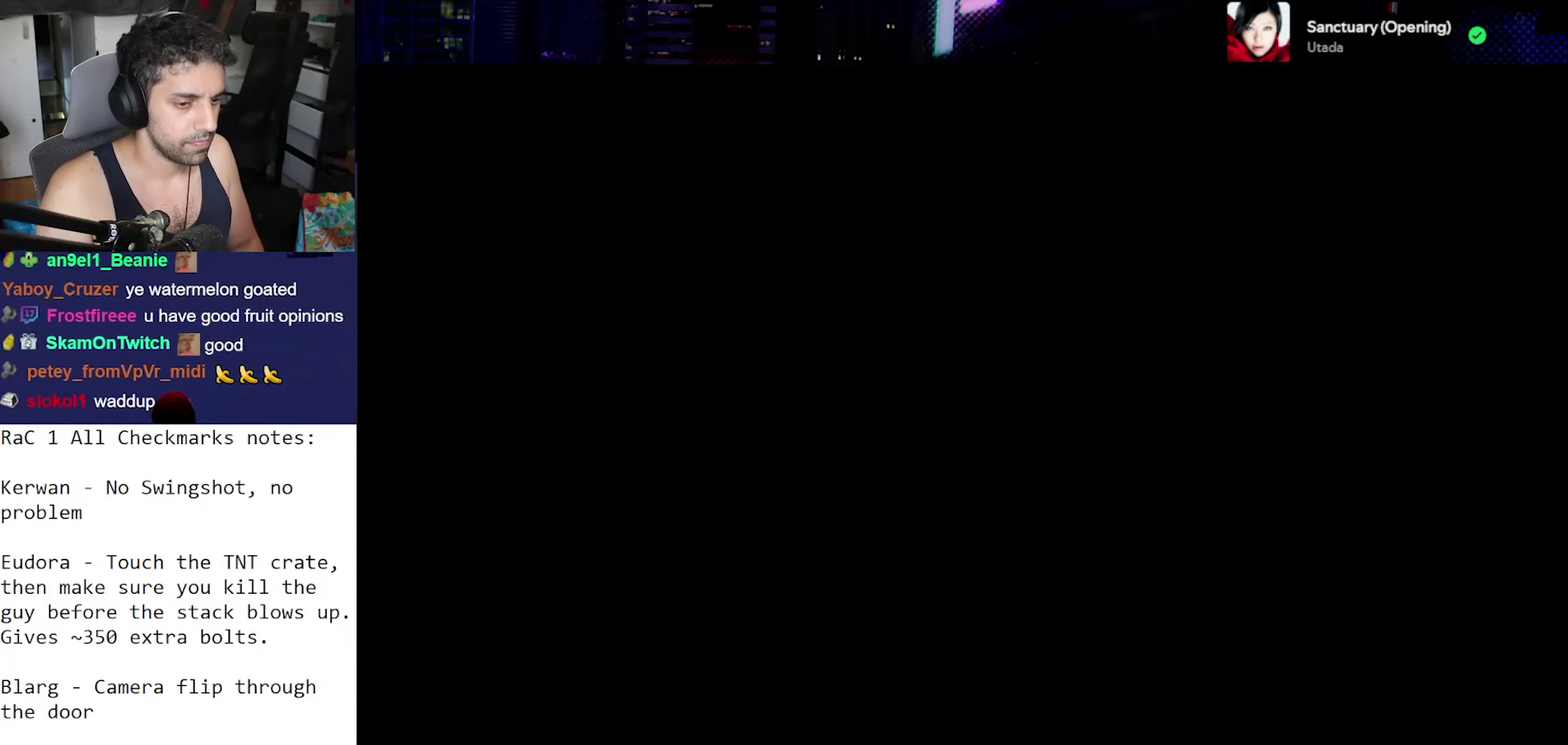
{"buttons": [], "left_stick": "center", "right_stick": "center", "events": [[50, "L2", "up"], [83, "L1", "up"], [167, "R2", "down"], [183, "L2", "down"], [283, "L2", "up"], [367, "R2", "up"]]}
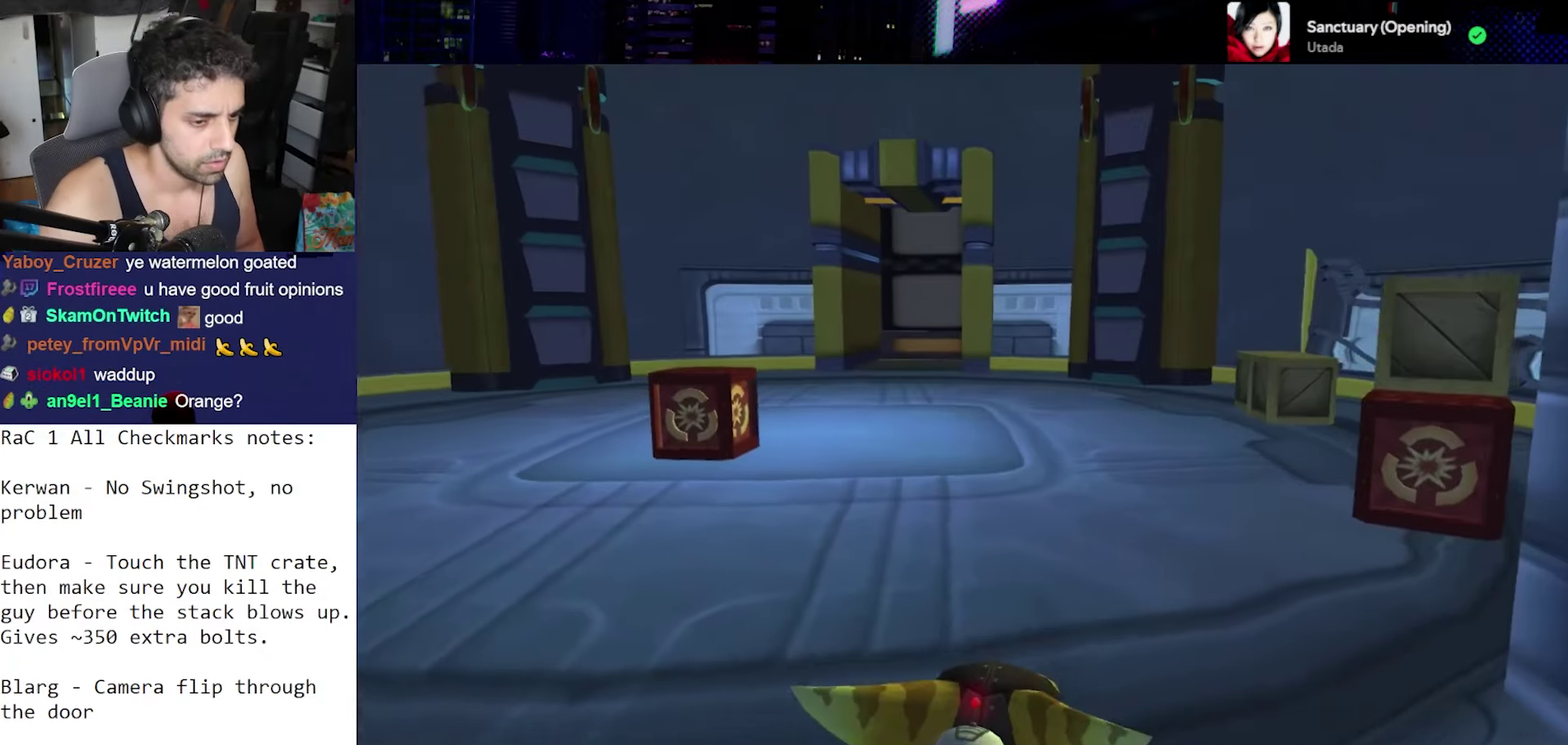
{"buttons": [], "left_stick": "center", "right_stick": "center", "events": []}
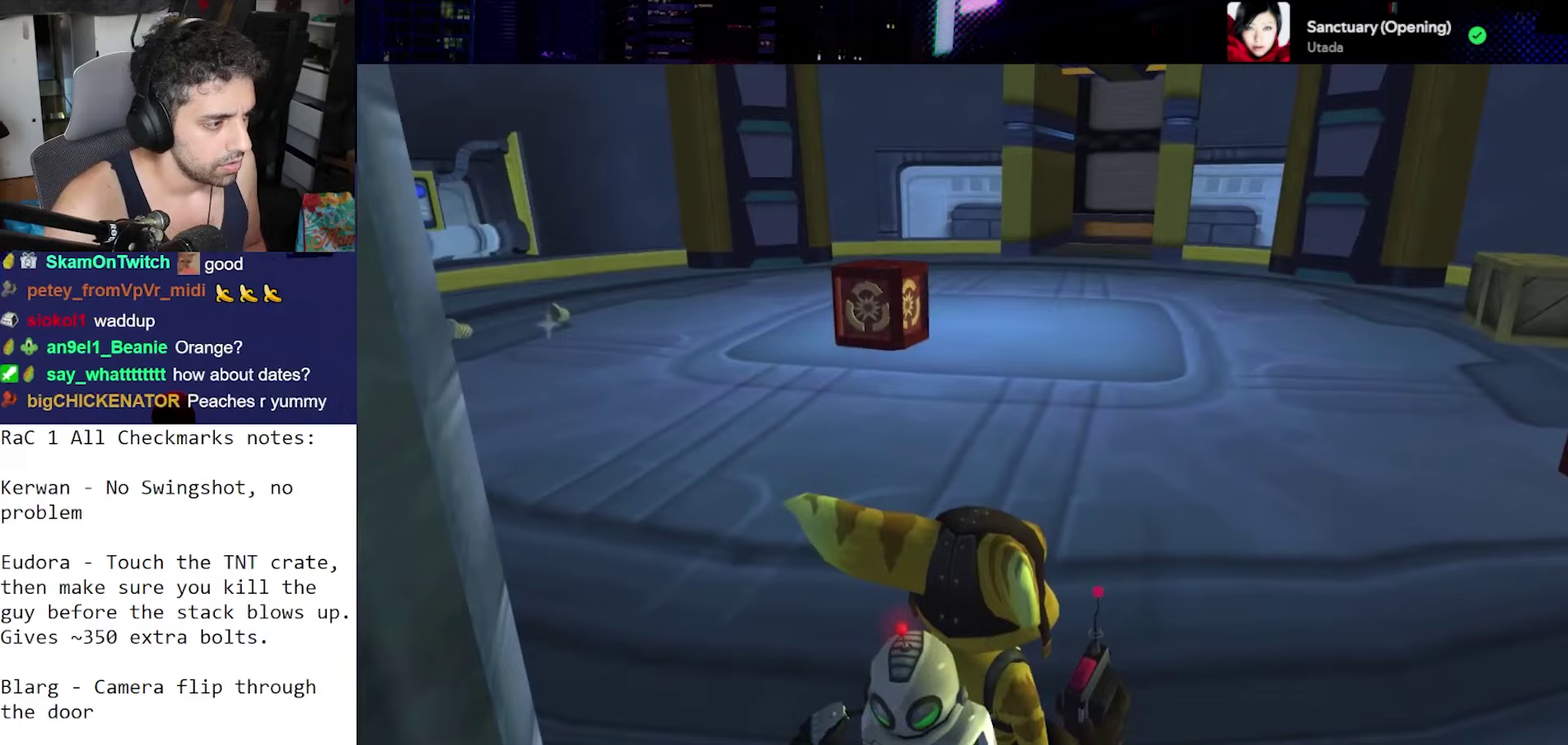
{"buttons": [], "left_stick": "down-left", "right_stick": "left", "events": [[117, "right_stick", "left"], [183, "left_stick", "down"], [417, "left_stick", "down-left"]]}
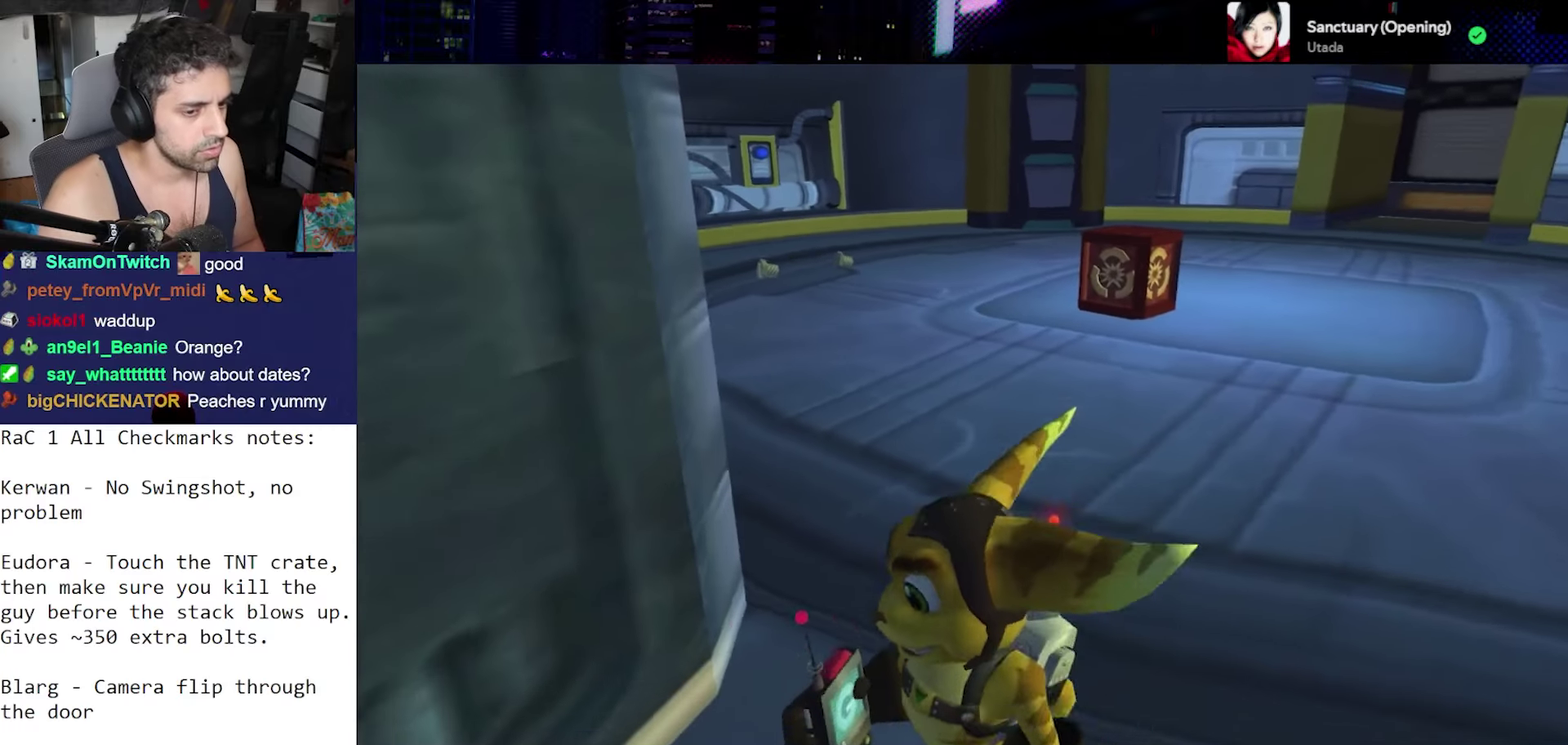
{"buttons": ["CROSS", "R1"], "left_stick": "up-left", "right_stick": "center", "events": [[50, "left_stick", "left"], [367, "left_stick", "up-left"], [367, "right_stick", "center"], [433, "CROSS", "down"], [467, "R1", "down"]]}
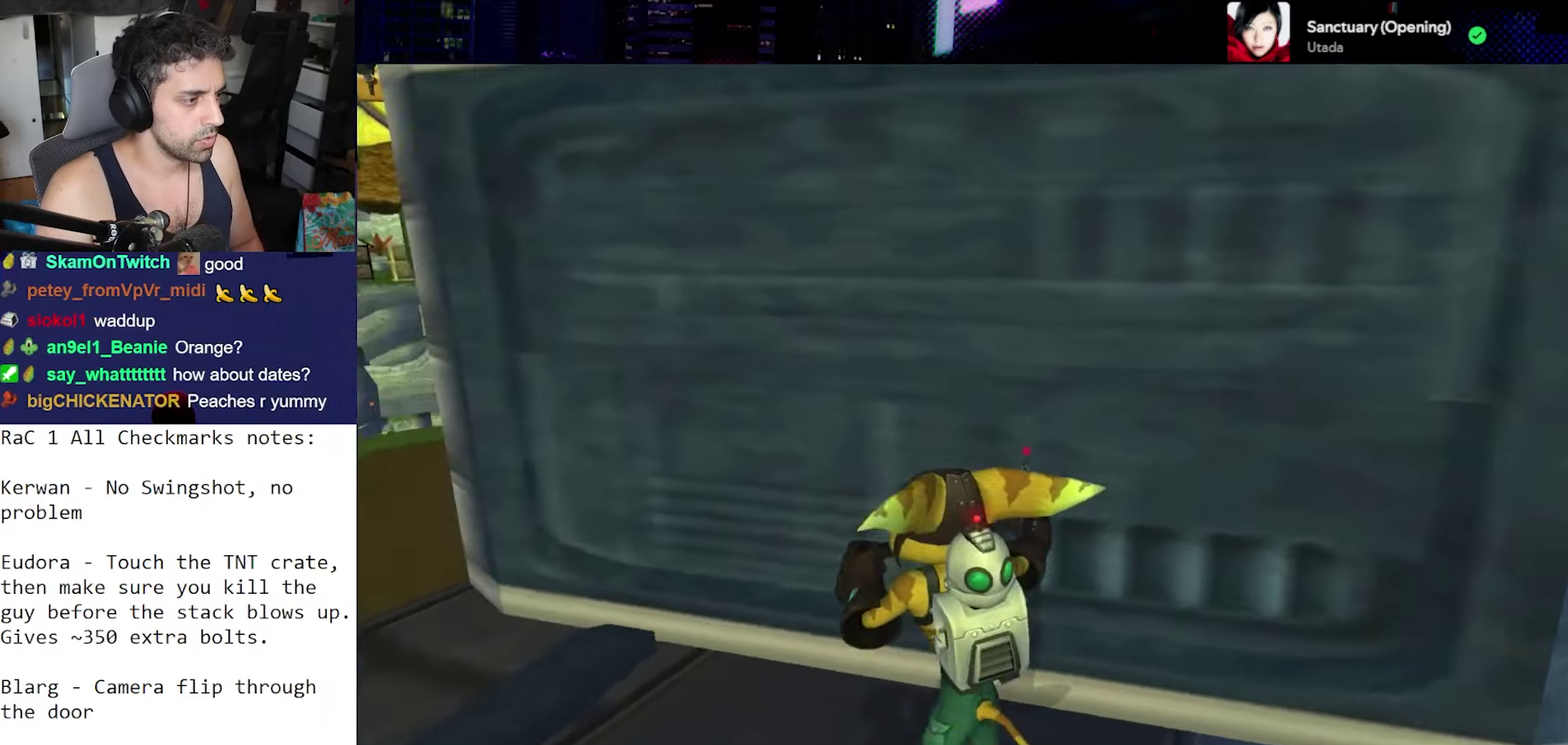
{"buttons": [], "left_stick": "center", "right_stick": "right", "events": [[133, "R1", "up"], [167, "CROSS", "up"], [183, "left_stick", "up"], [233, "left_stick", "center"], [450, "right_stick", "right"]]}
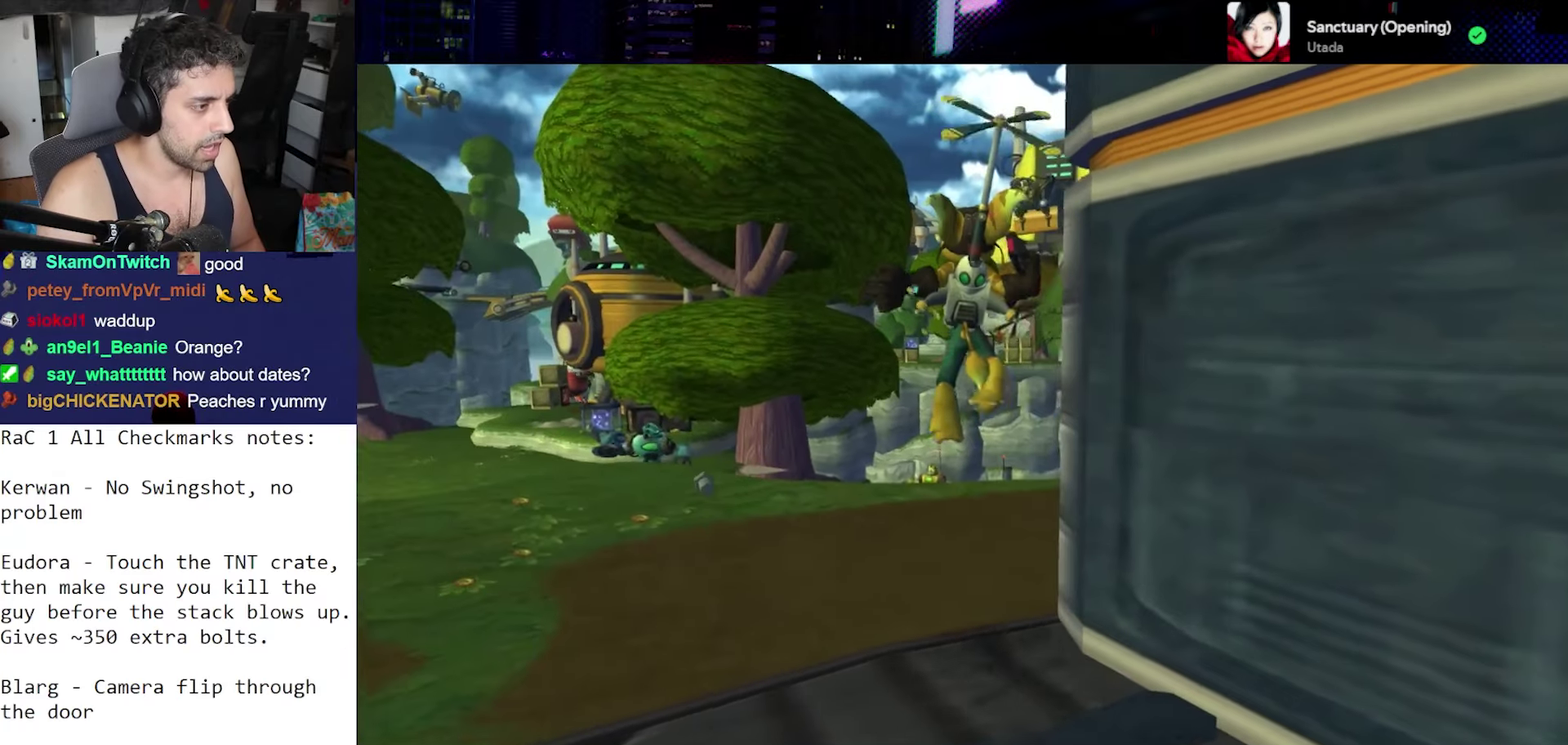
{"buttons": [], "left_stick": "center", "right_stick": "down-right", "events": [[483, "right_stick", "down-right"]]}
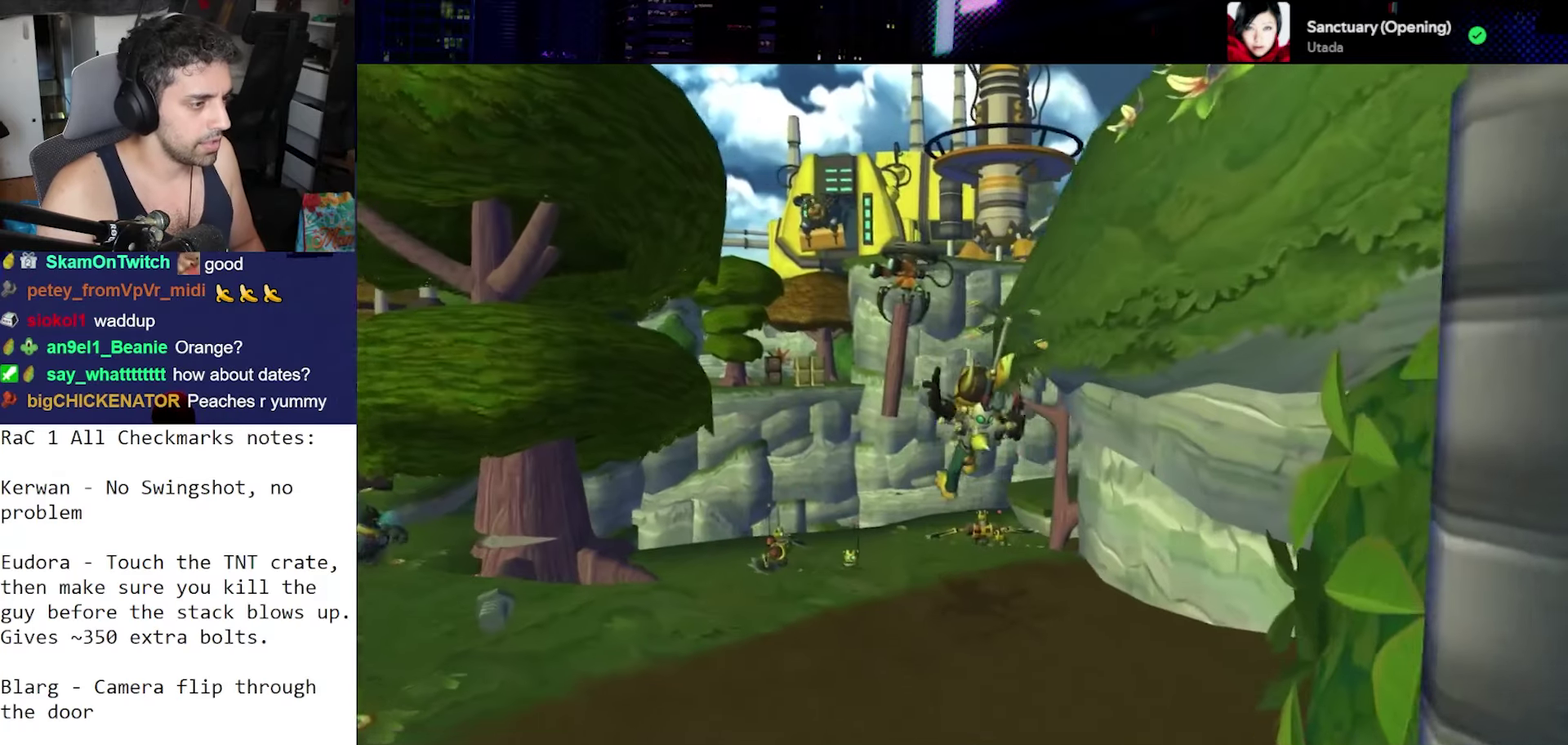
{"buttons": [], "left_stick": "up-right", "right_stick": "right", "events": [[167, "left_stick", "up"], [367, "right_stick", "right"], [433, "left_stick", "up-right"]]}
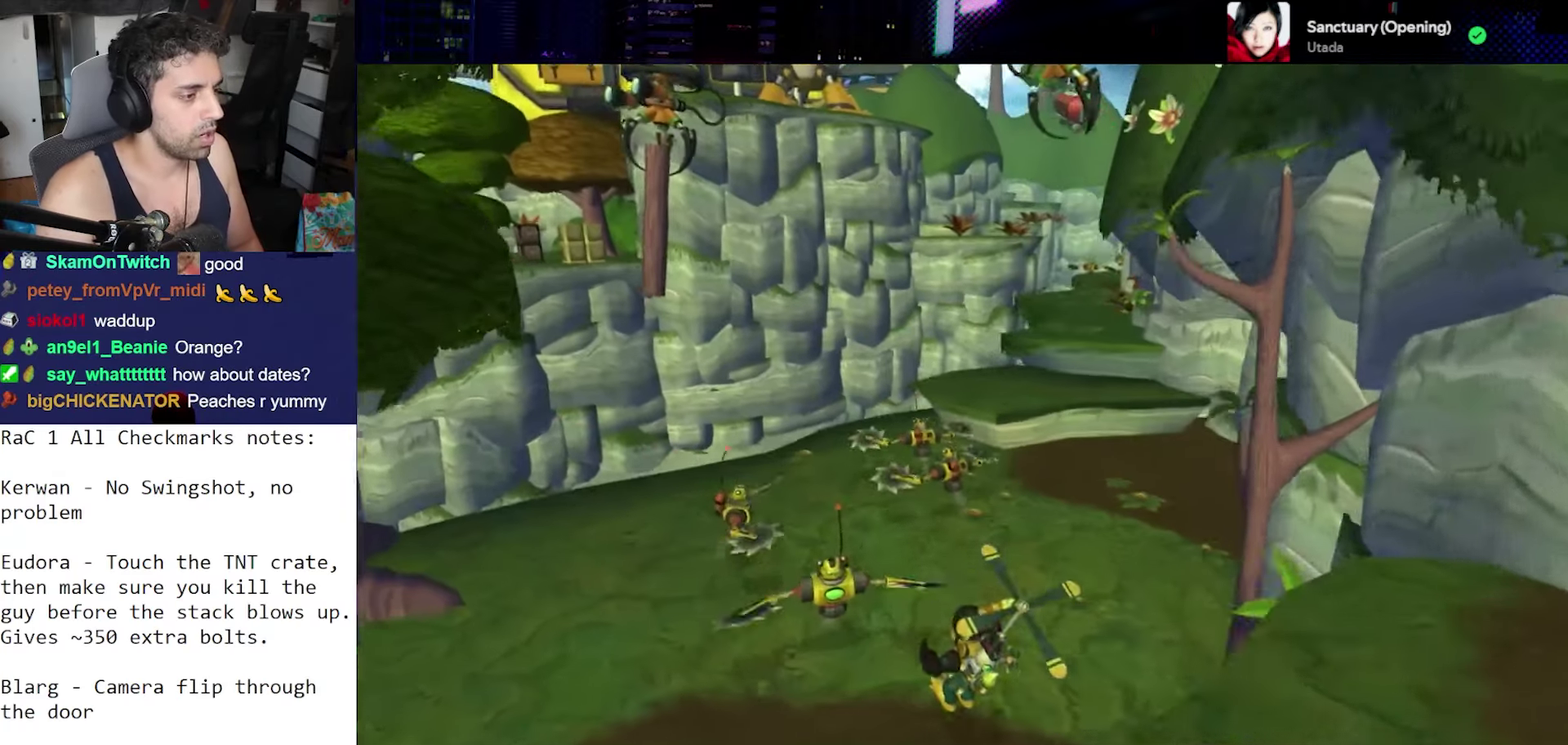
{"buttons": [], "left_stick": "up", "right_stick": "down", "events": [[83, "right_stick", "center"], [167, "CROSS", "down"], [233, "CROSS", "up"], [450, "right_stick", "down"], [500, "left_stick", "up"]]}
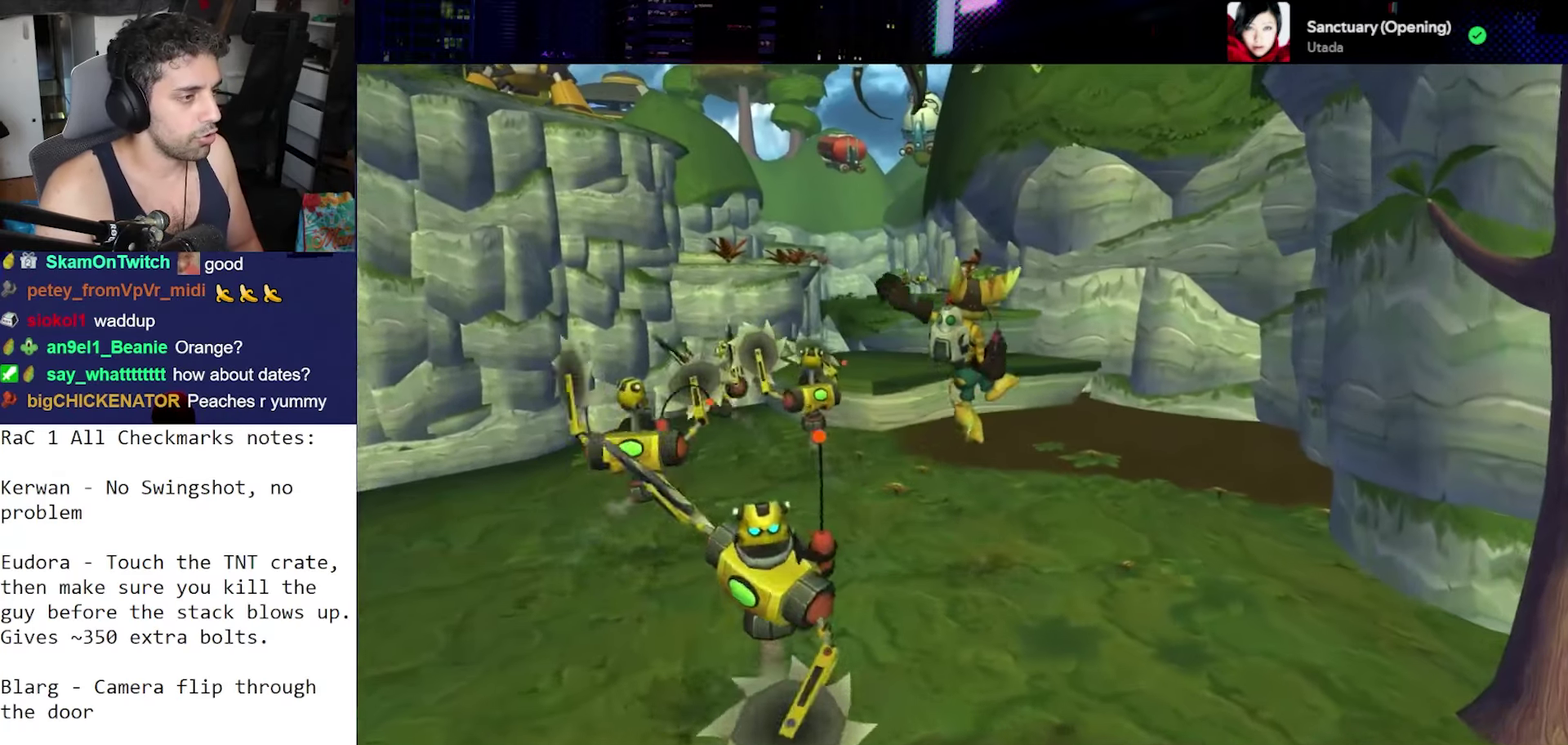
{"buttons": ["CROSS", "R1"], "left_stick": "up", "right_stick": "center", "events": [[333, "right_stick", "center"], [483, "CROSS", "down"], [500, "R1", "down"]]}
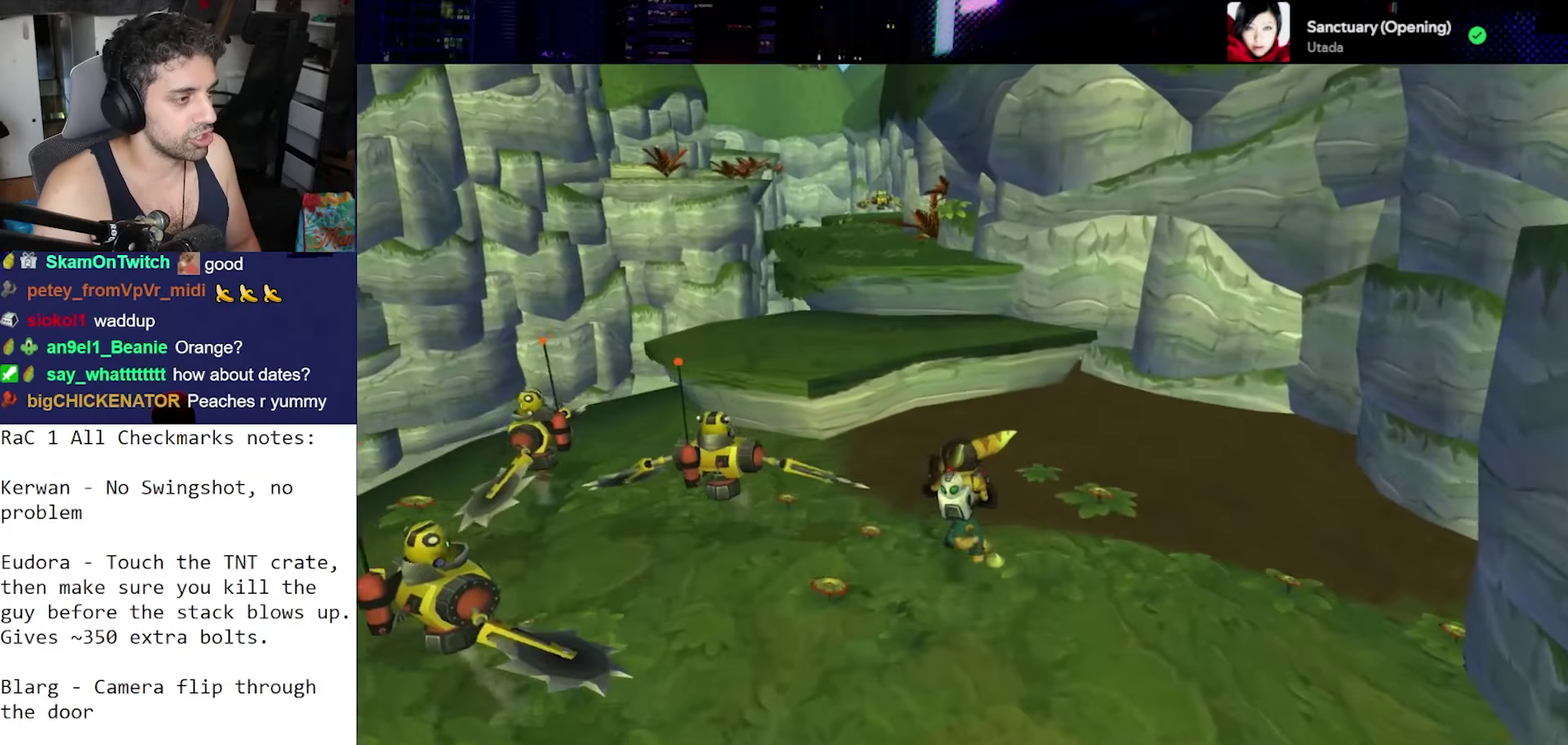
{"buttons": [], "left_stick": "center", "right_stick": "down", "events": [[117, "left_stick", "left"], [133, "R2", "down"], [183, "left_stick", "center"], [200, "CROSS", "up"], [200, "R1", "up"], [250, "R2", "up"], [450, "right_stick", "down"]]}
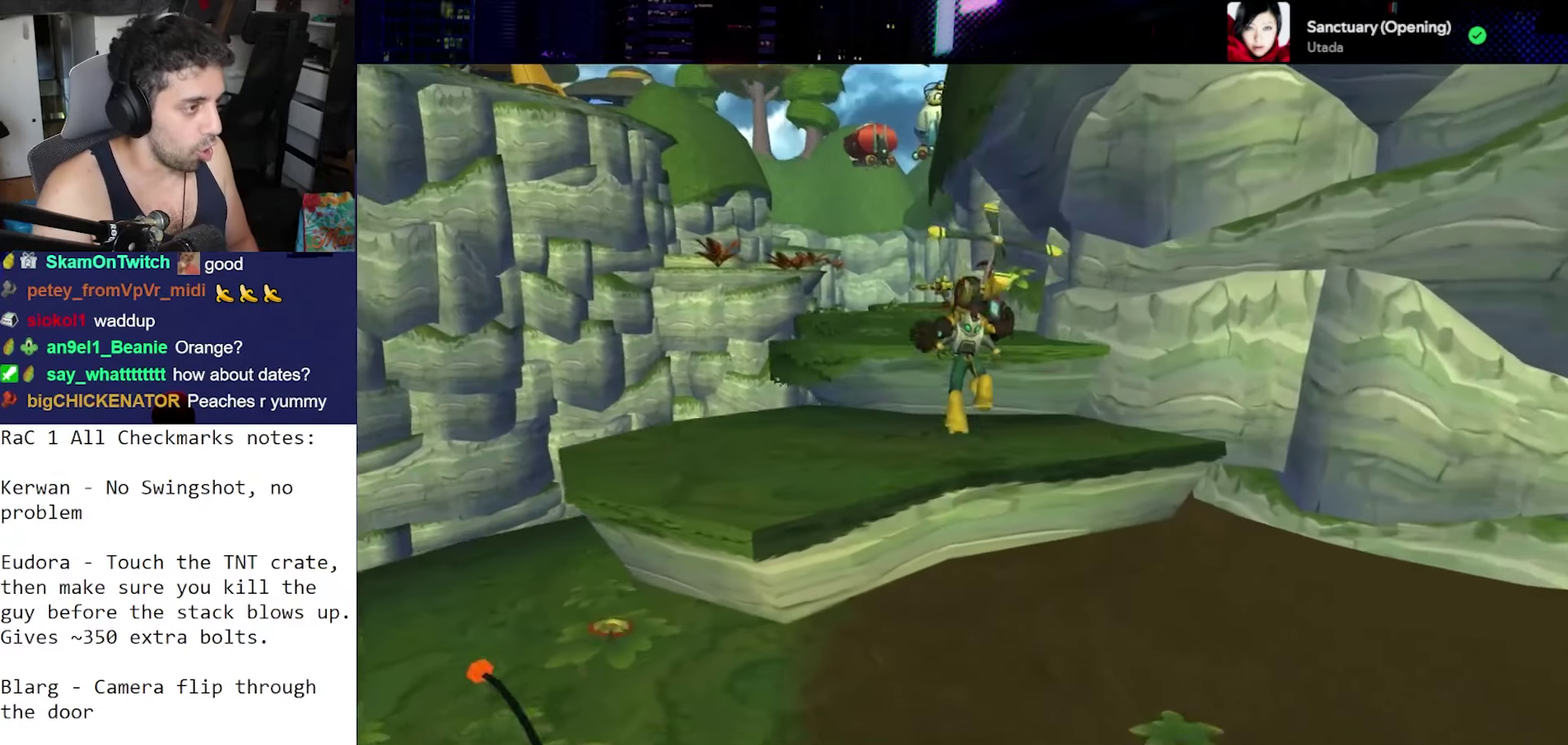
{"buttons": ["CROSS", "R1", "R2"], "left_stick": "center", "right_stick": "center", "events": [[167, "right_stick", "center"], [333, "CROSS", "down"], [367, "R1", "down"], [417, "left_stick", "left"], [483, "R2", "down"], [483, "left_stick", "center"]]}
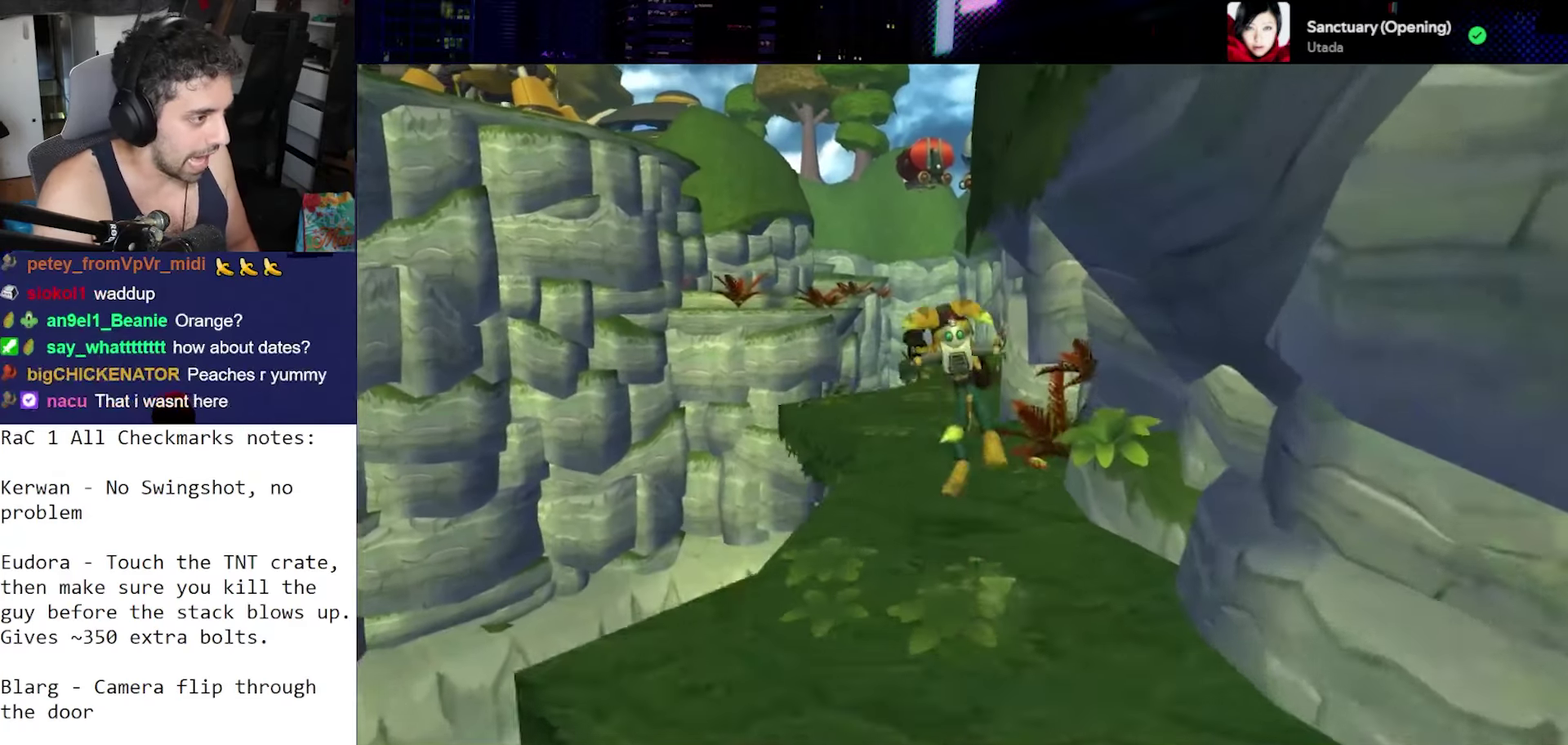
{"buttons": [], "left_stick": "center", "right_stick": "down", "events": [[33, "CROSS", "up"], [33, "R1", "up"], [50, "R2", "up"], [283, "right_stick", "down"]]}
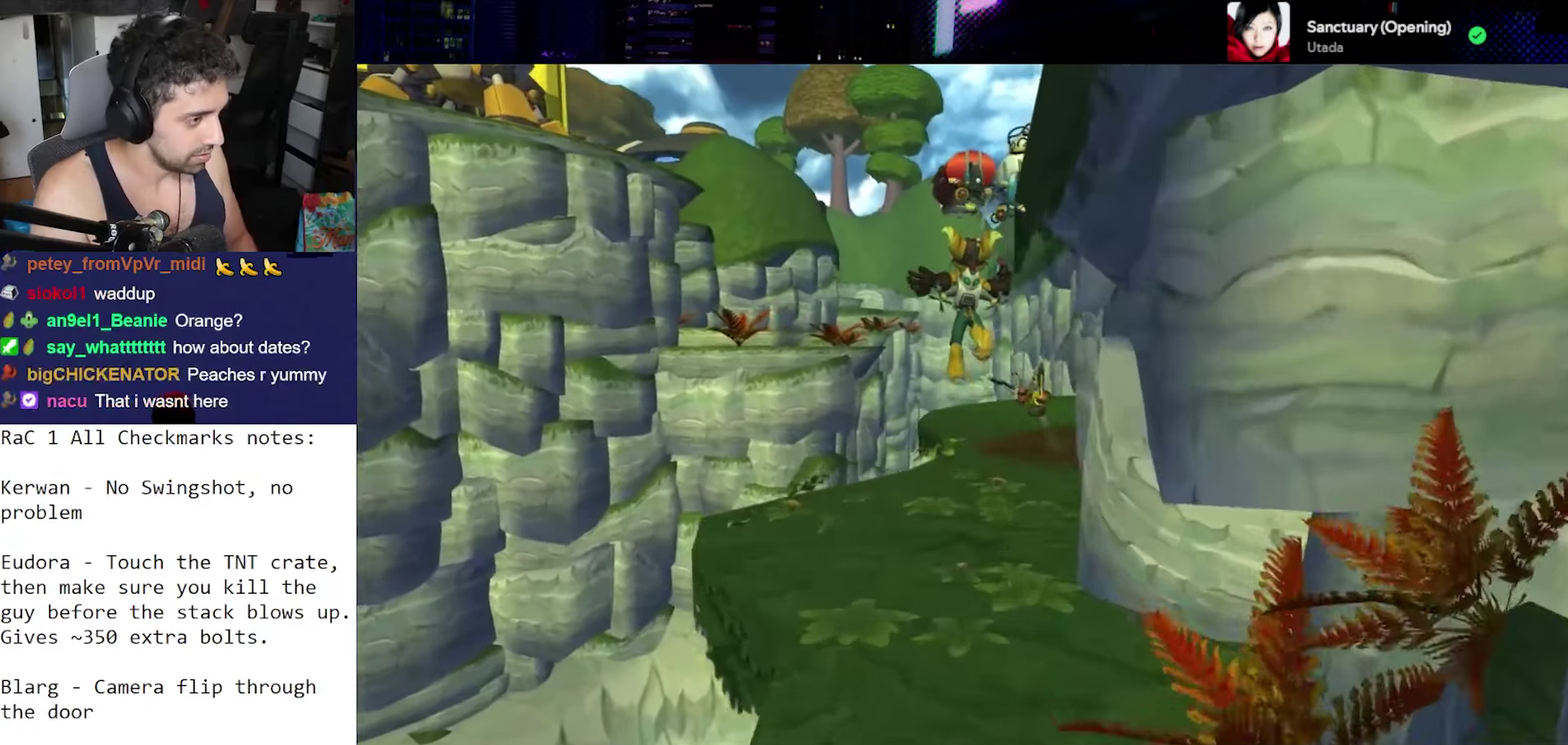
{"buttons": [], "left_stick": "center", "right_stick": "center", "events": [[233, "right_stick", "down-left"], [333, "right_stick", "center"]]}
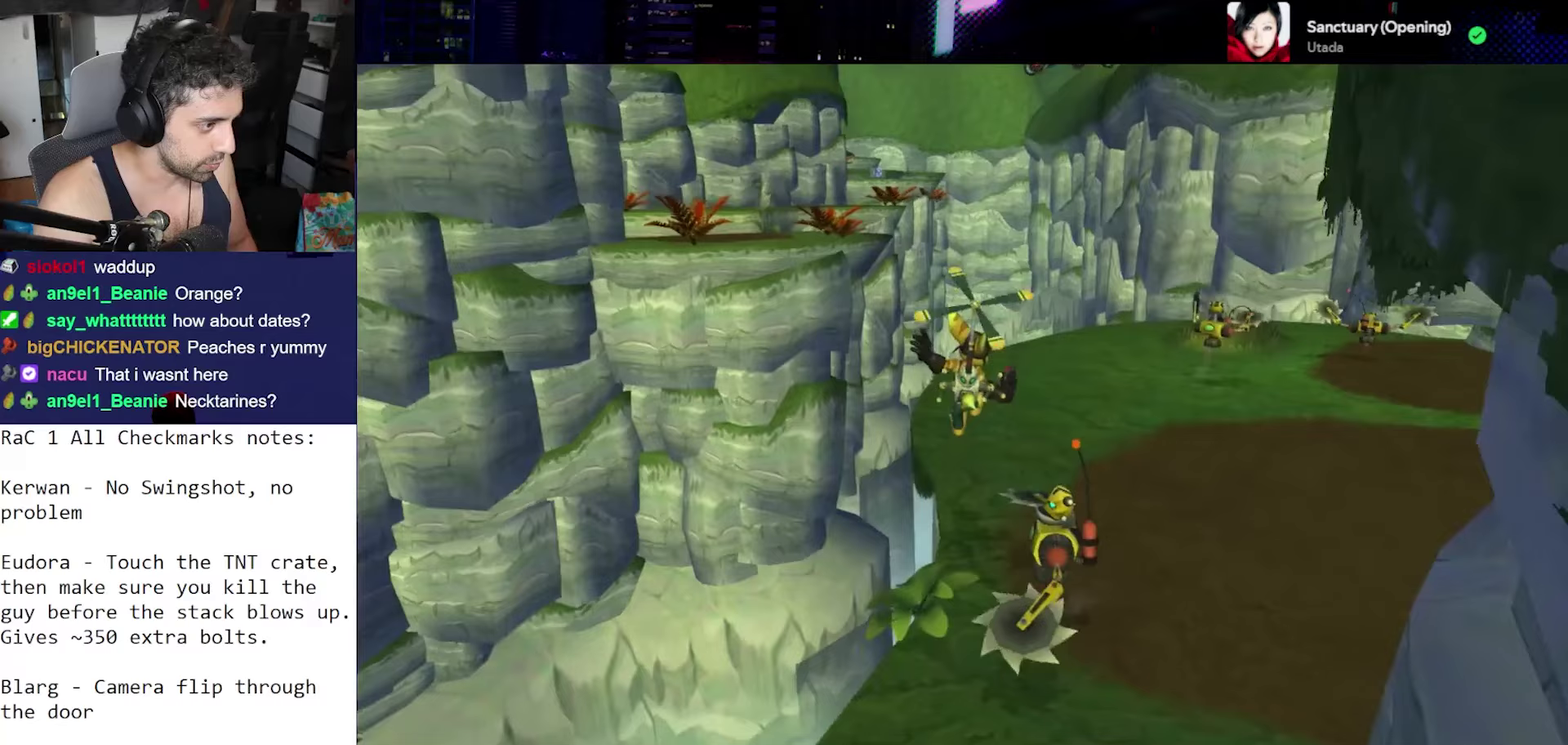
{"buttons": ["R2"], "left_stick": "left", "right_stick": "center", "events": [[200, "CROSS", "down"], [233, "R1", "down"], [283, "left_stick", "left"], [367, "R2", "down"], [483, "CROSS", "up"], [500, "R1", "up"]]}
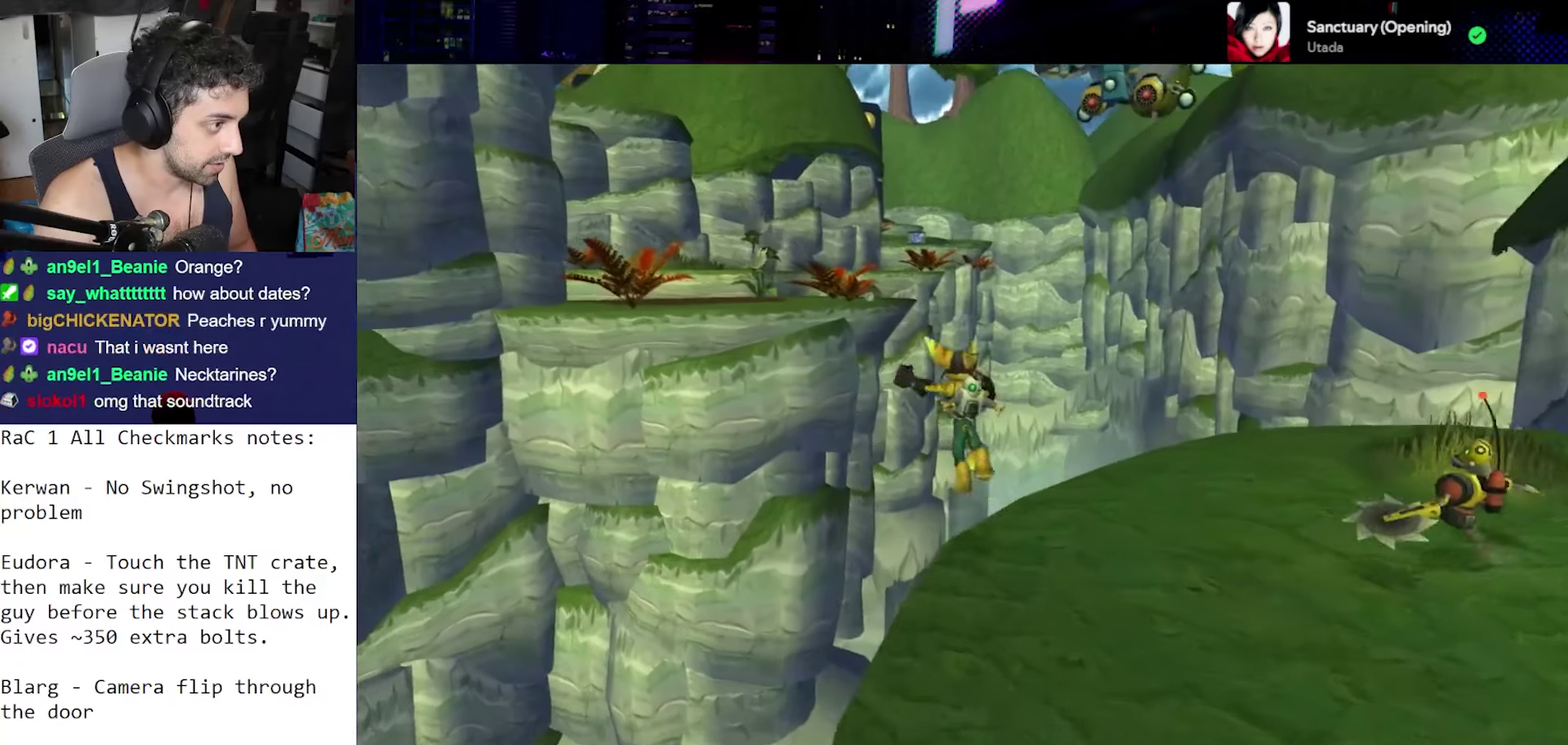
{"buttons": [], "left_stick": "center", "right_stick": "down", "events": [[33, "R2", "up"], [167, "left_stick", "center"], [367, "right_stick", "down"]]}
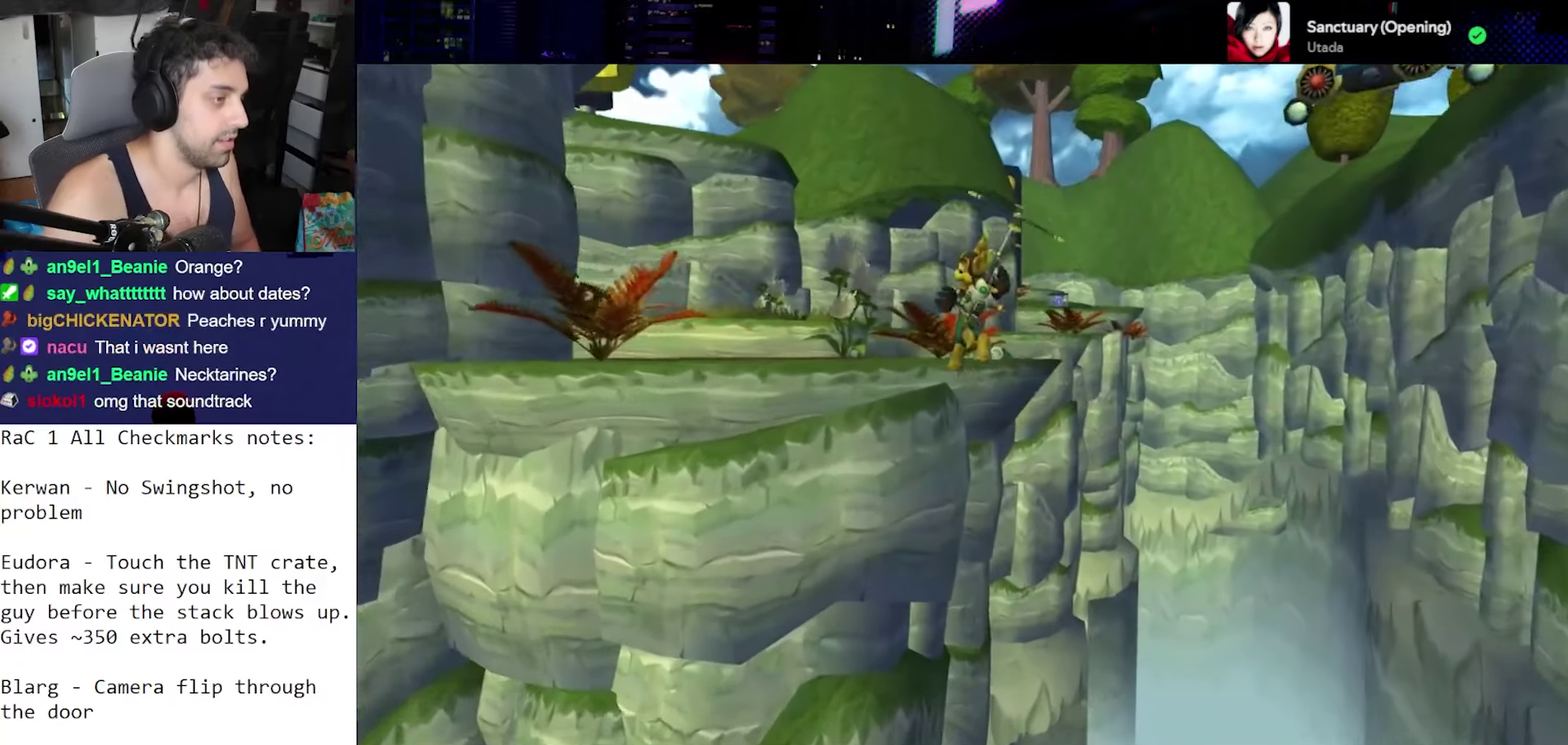
{"buttons": ["CROSS", "R1", "R2"], "left_stick": "right", "right_stick": "center", "events": [[133, "right_stick", "center"], [317, "CROSS", "down"], [350, "R1", "down"], [417, "left_stick", "right"], [483, "R2", "down"]]}
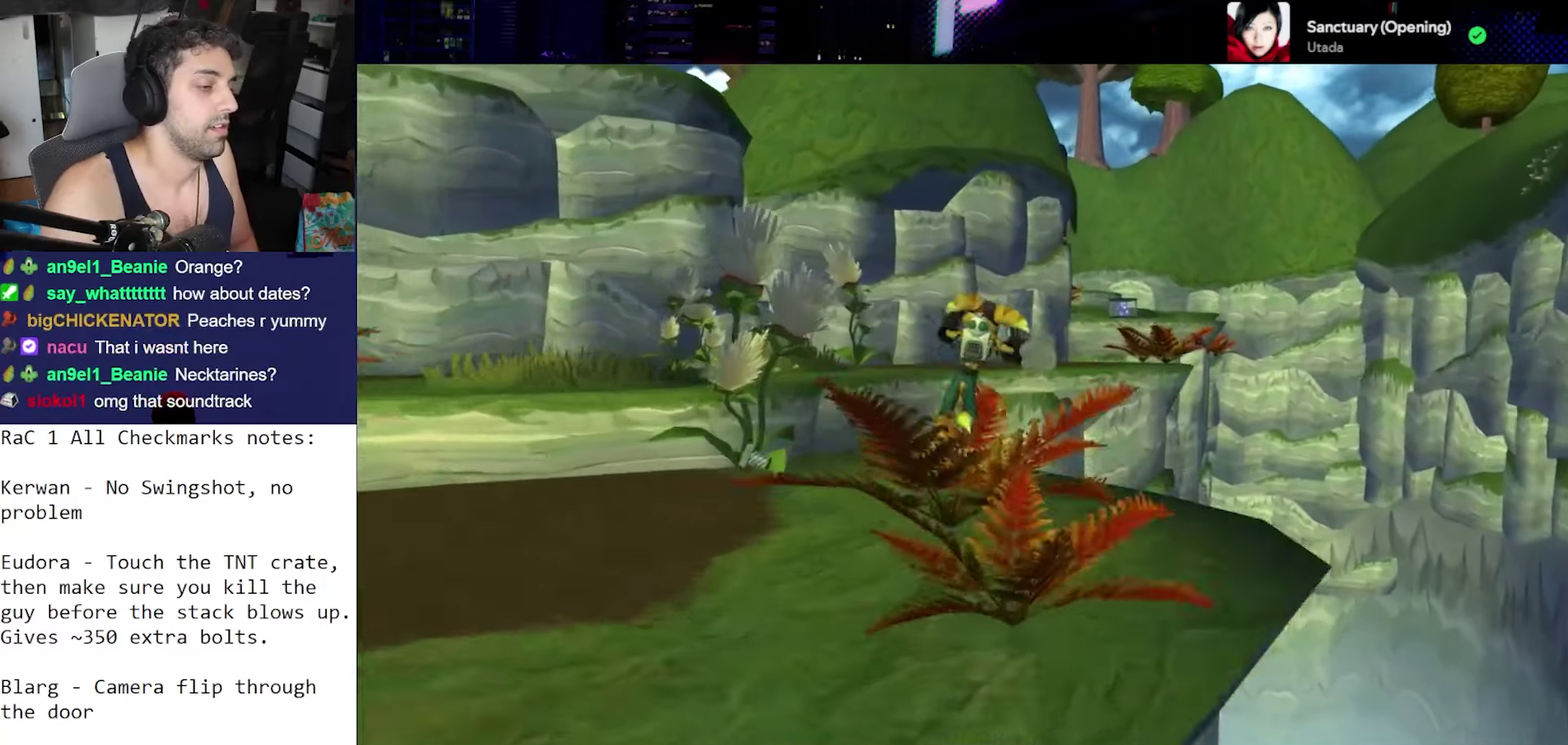
{"buttons": [], "left_stick": "center", "right_stick": "down", "events": [[83, "R1", "up"], [117, "CROSS", "up"], [117, "left_stick", "center"], [133, "R2", "up"], [367, "right_stick", "down"]]}
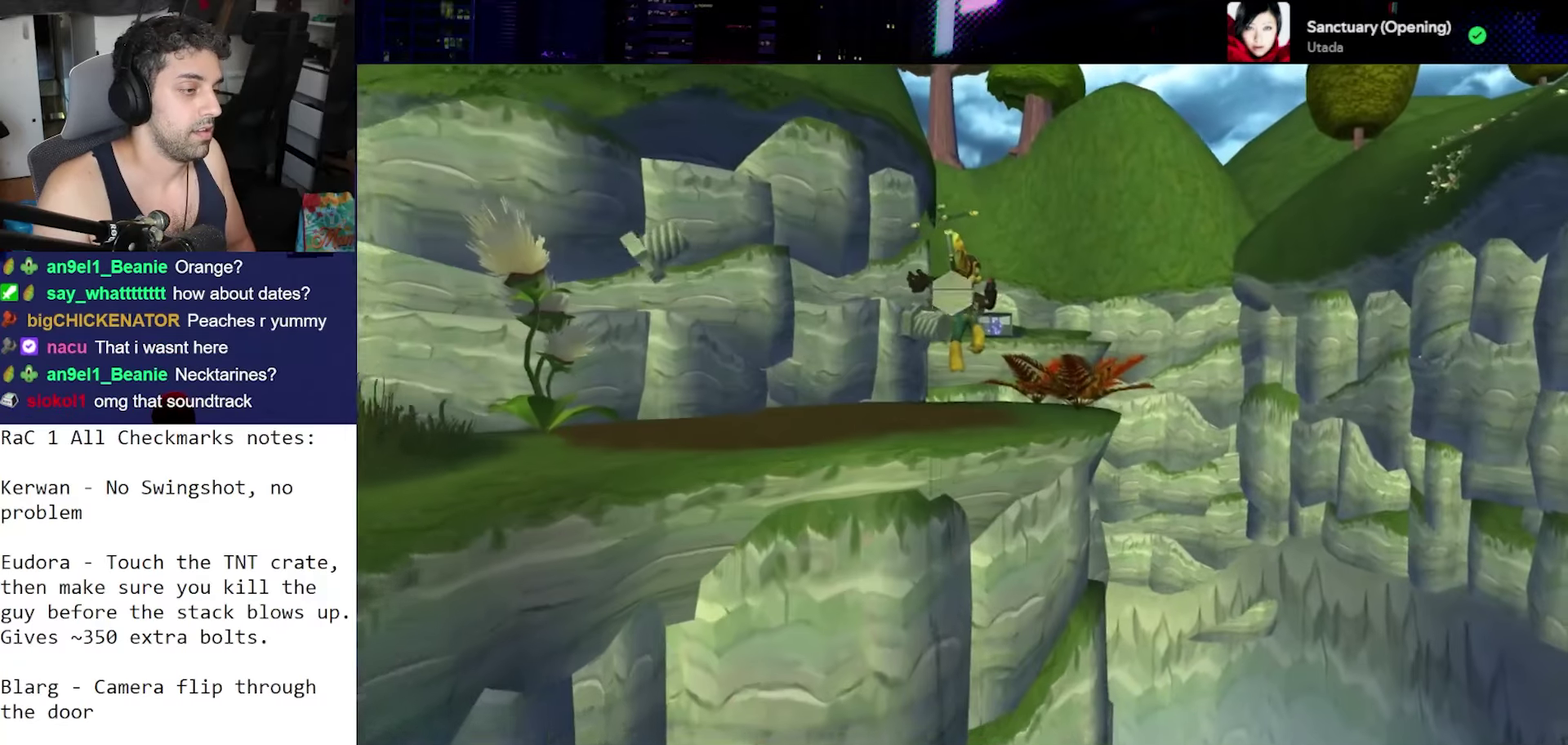
{"buttons": [], "left_stick": "center", "right_stick": "center", "events": [[483, "right_stick", "center"]]}
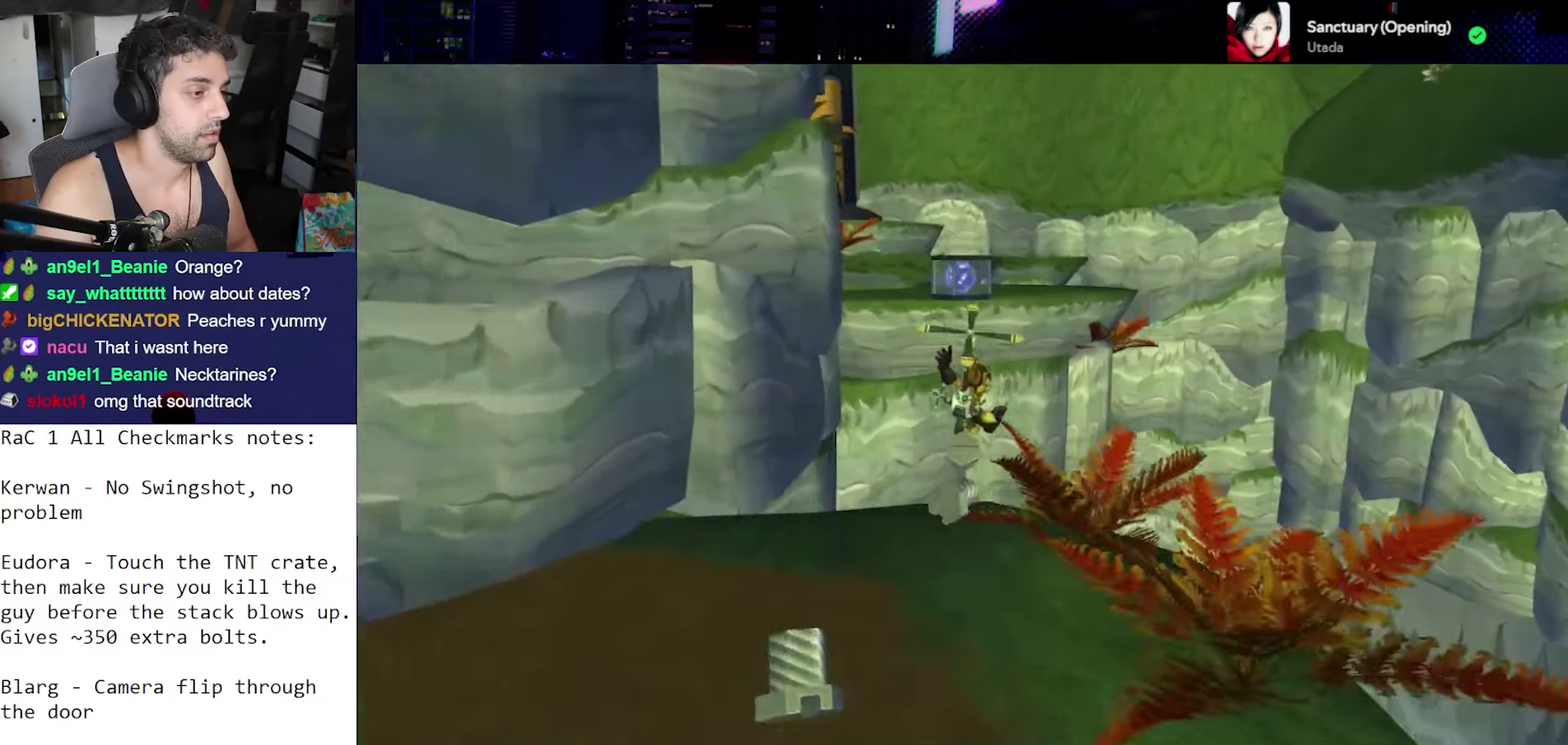
{"buttons": [], "left_stick": "center", "right_stick": "center", "events": []}
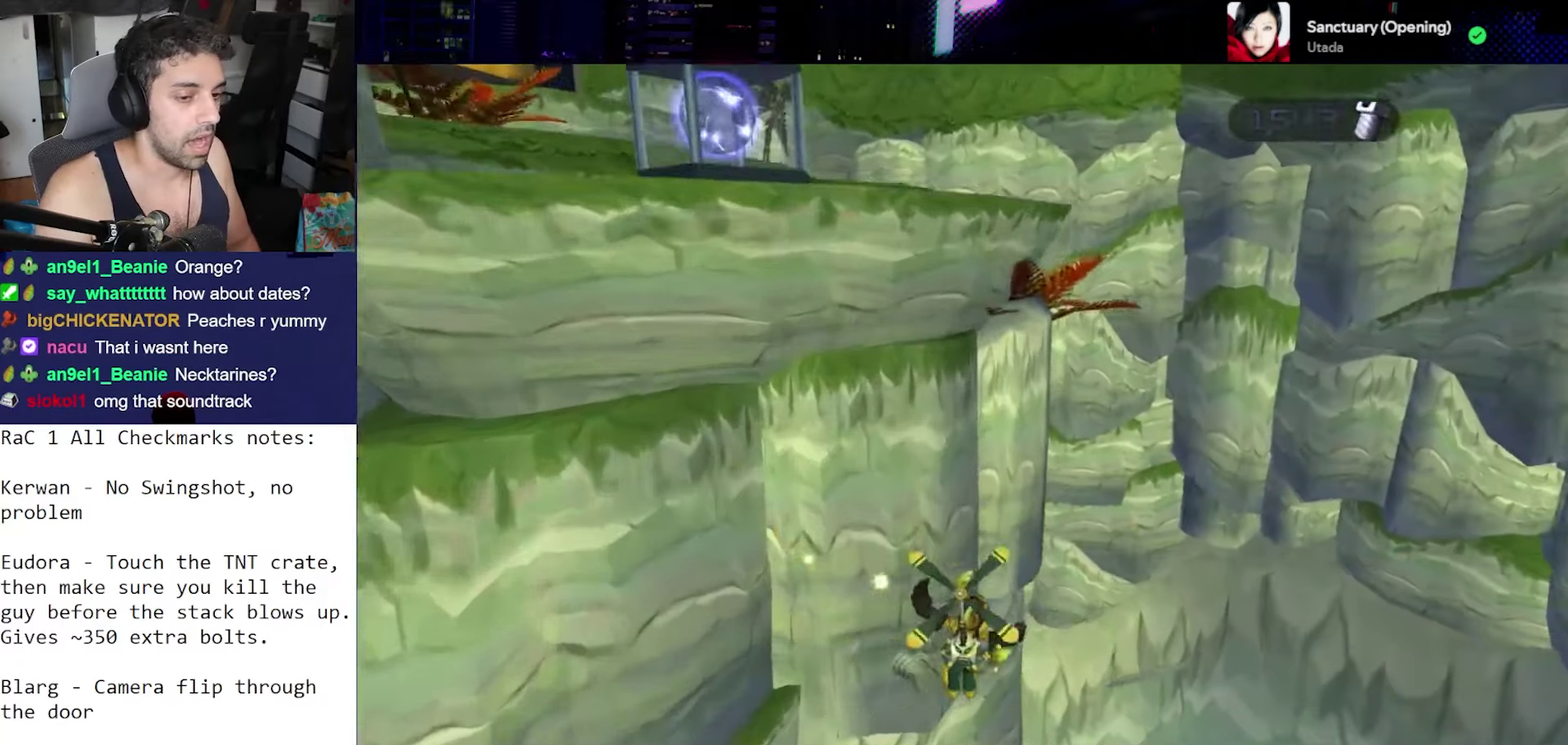
{"buttons": [], "left_stick": "center", "right_stick": "center", "events": []}
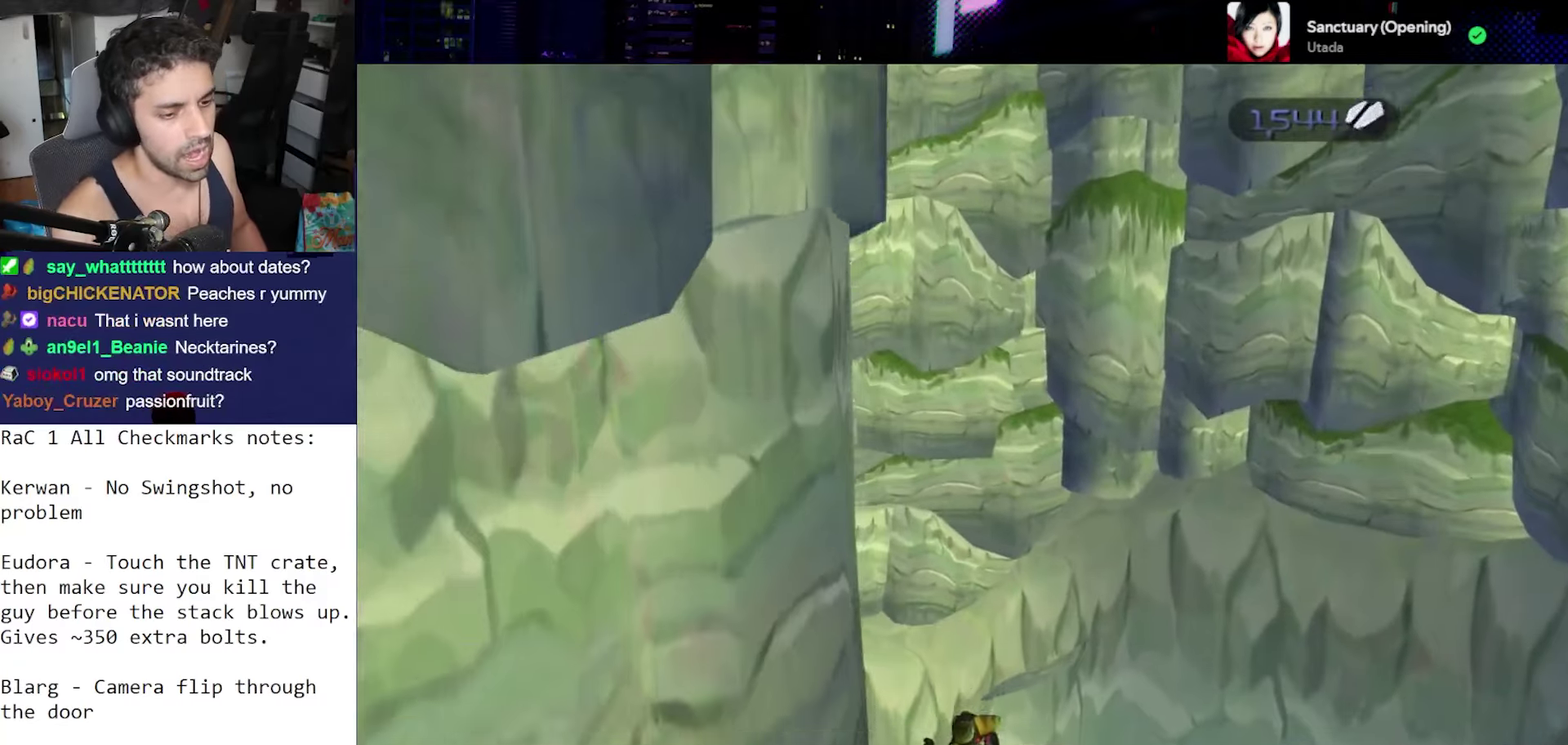
{"buttons": ["L1", "L2"], "left_stick": "center", "right_stick": "center", "events": [[167, "L1", "down"], [200, "L2", "down"]]}
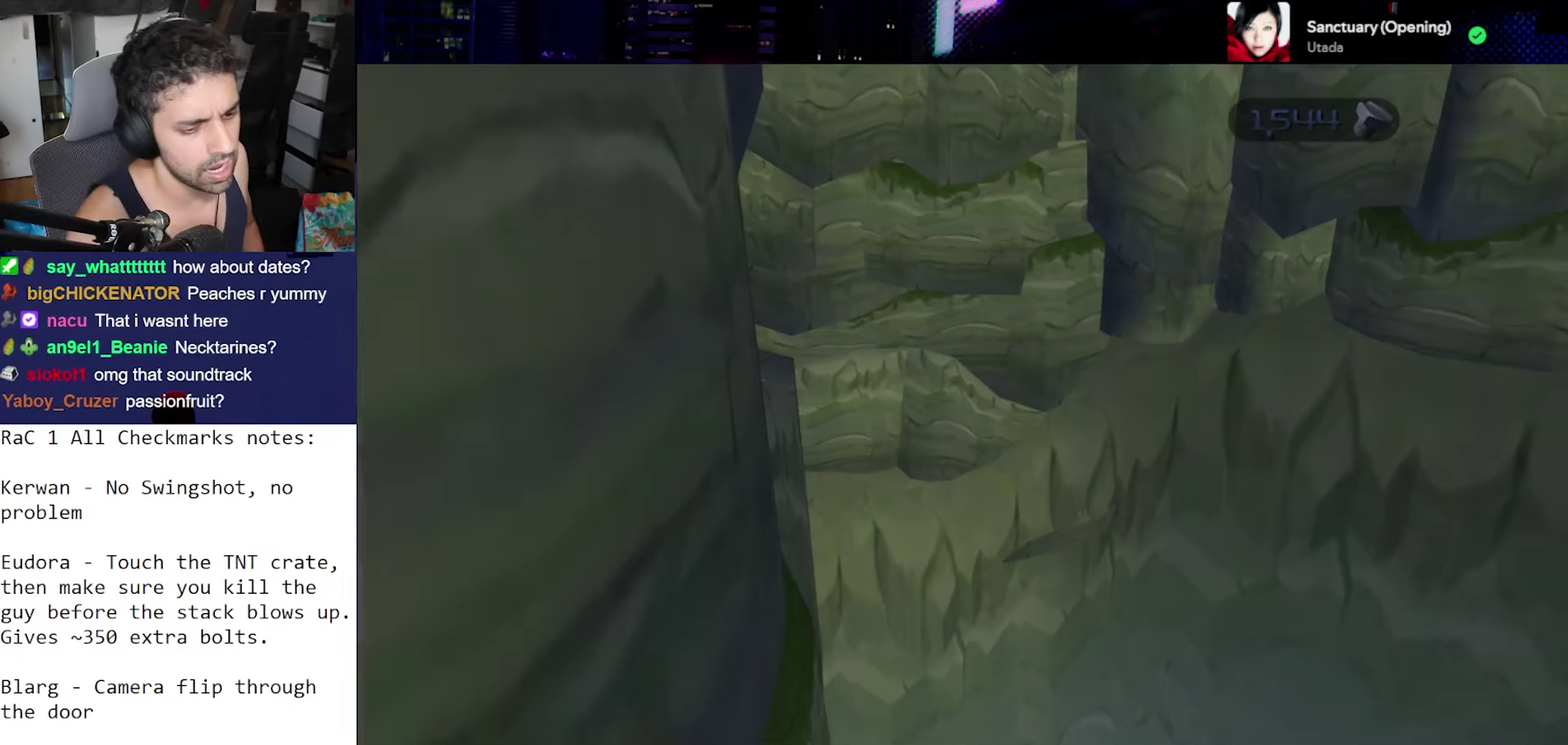
{"buttons": ["R2"], "left_stick": "center", "right_stick": "center", "events": [[183, "L1", "up"], [183, "L2", "up"], [500, "R2", "down"]]}
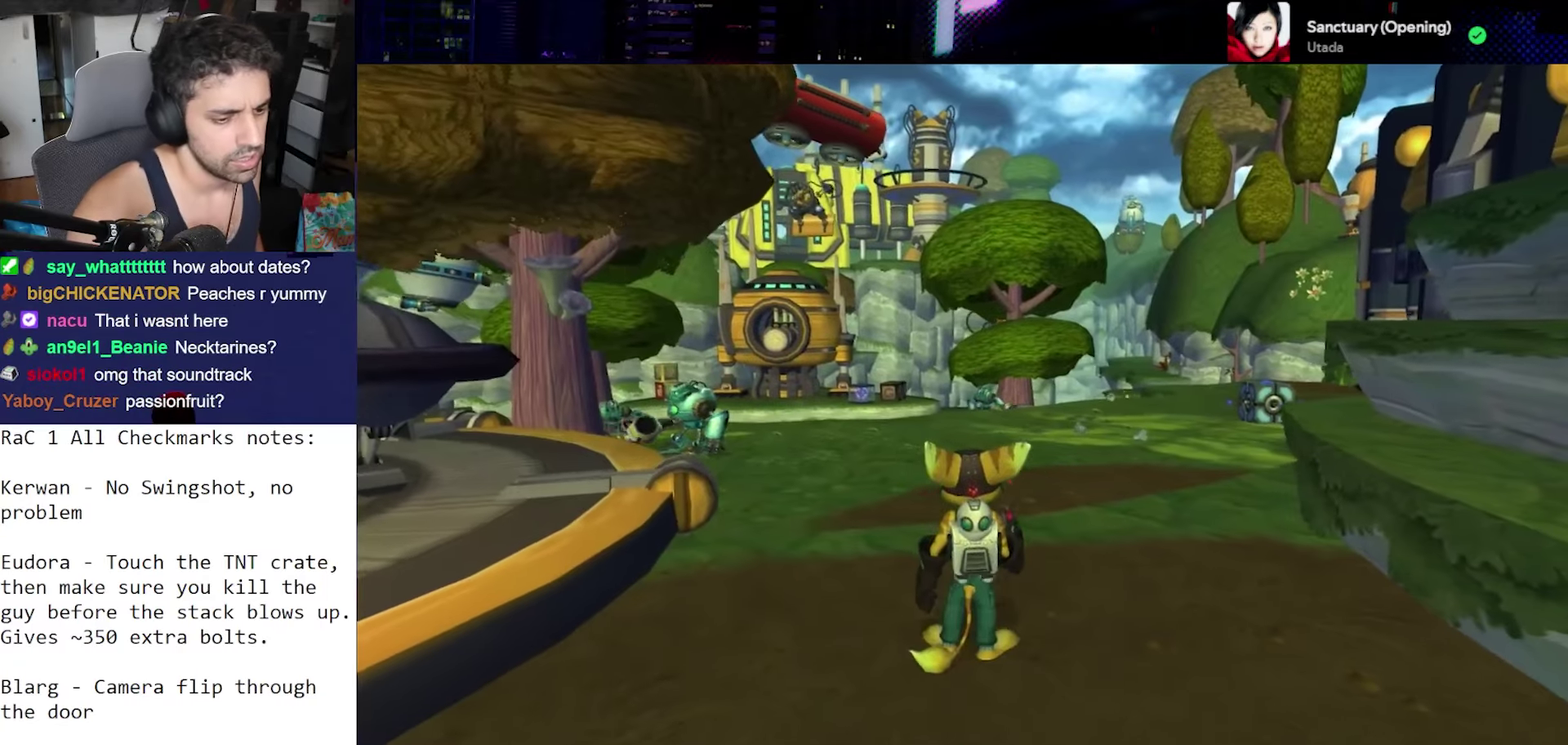
{"buttons": [], "left_stick": "center", "right_stick": "center", "events": [[167, "R2", "up"]]}
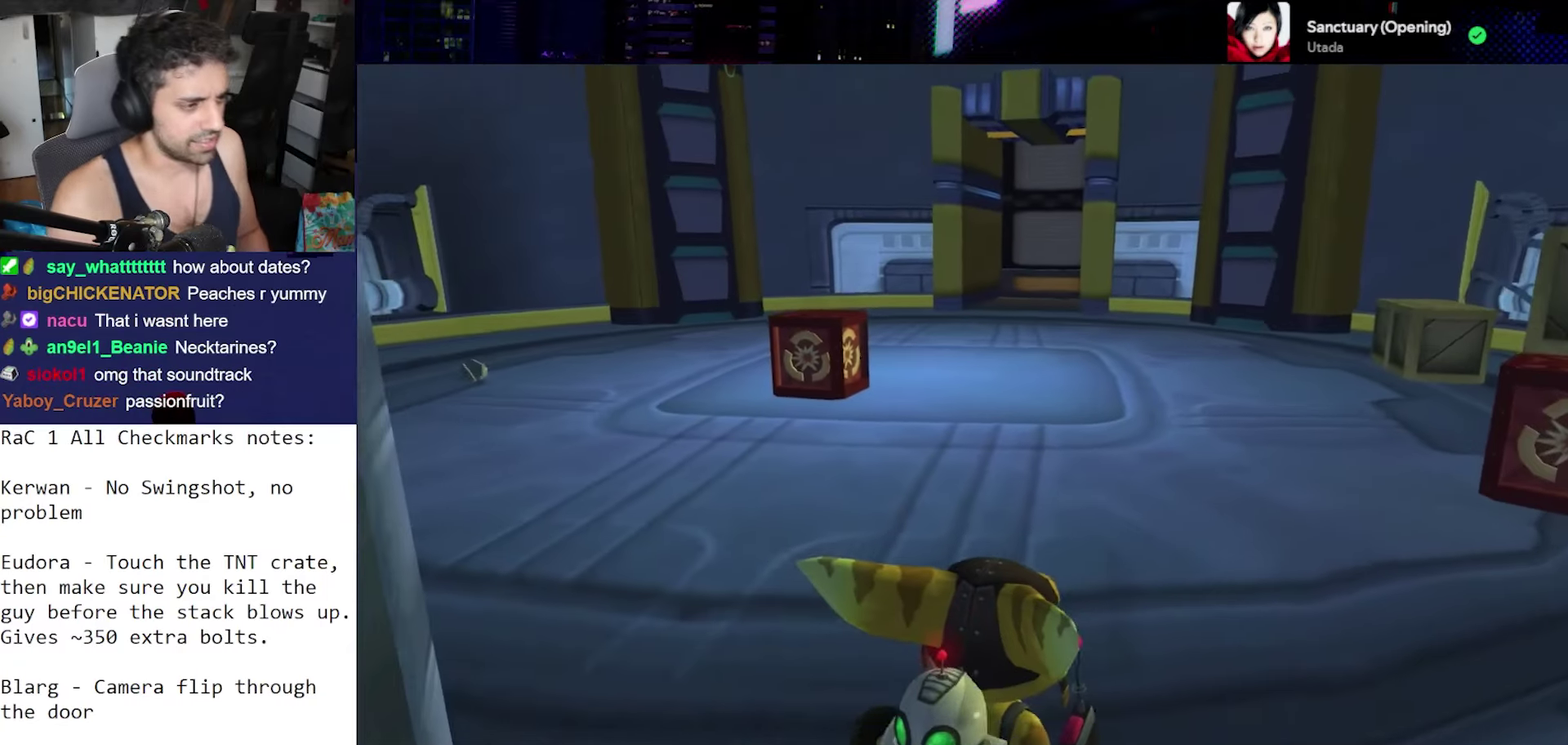
{"buttons": [], "left_stick": "down-left", "right_stick": "left", "events": [[183, "right_stick", "left"], [233, "left_stick", "down-left"], [233, "right_stick", "down-left"], [317, "right_stick", "left"]]}